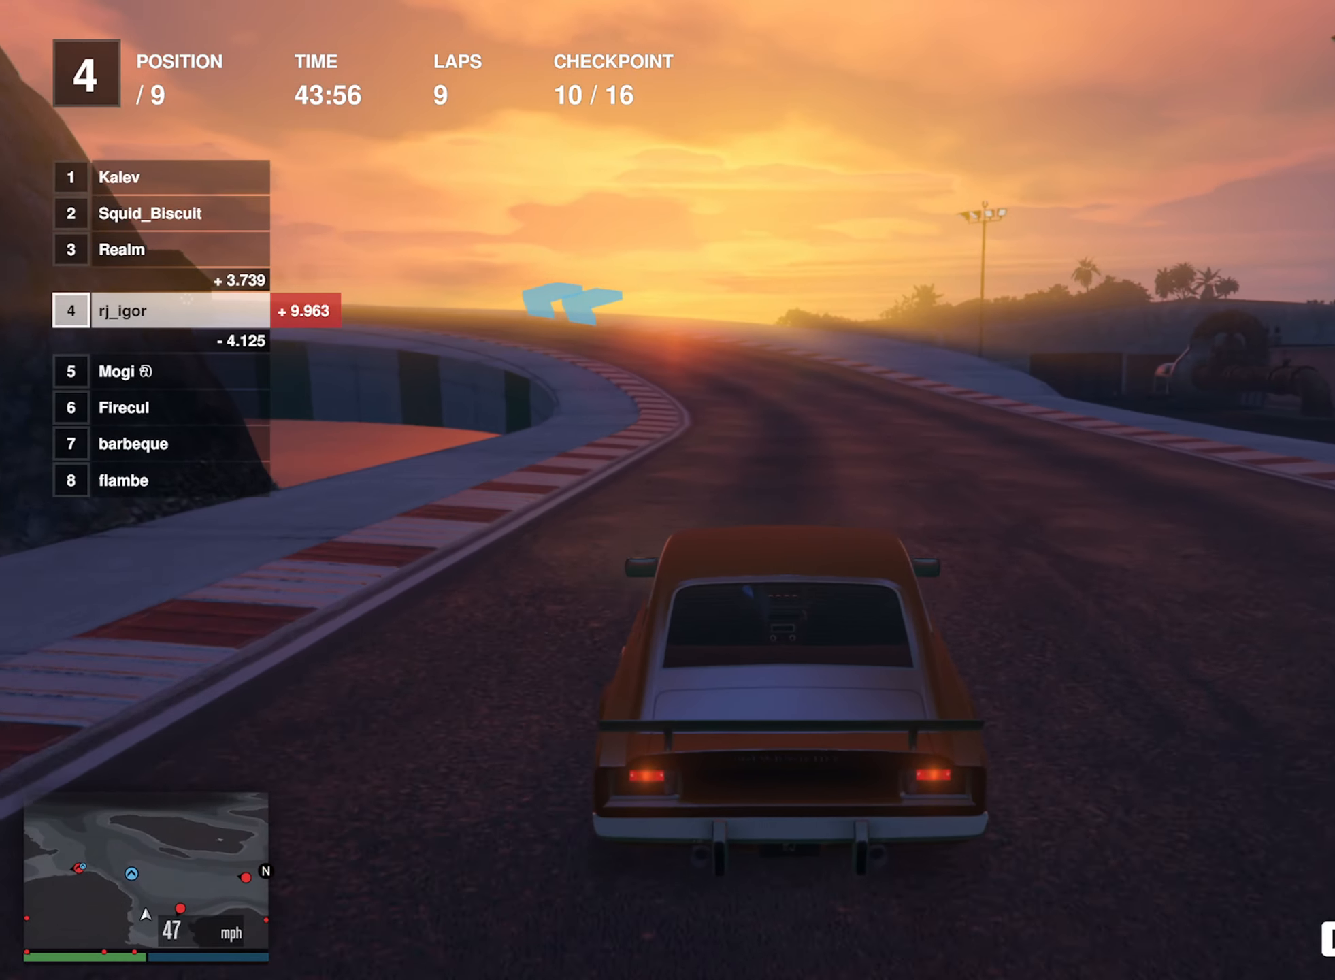
Gameplay with a controller (Xbox layout); each line is a JSON object with the inputs held at the frame after it. "events" lists button and stick changes between this image and that frame as [ms after this image, input, new state], when the widget could be followed in between. Not read: right_stick.
{"buttons": ["R2"], "left_stick": "center", "events": []}
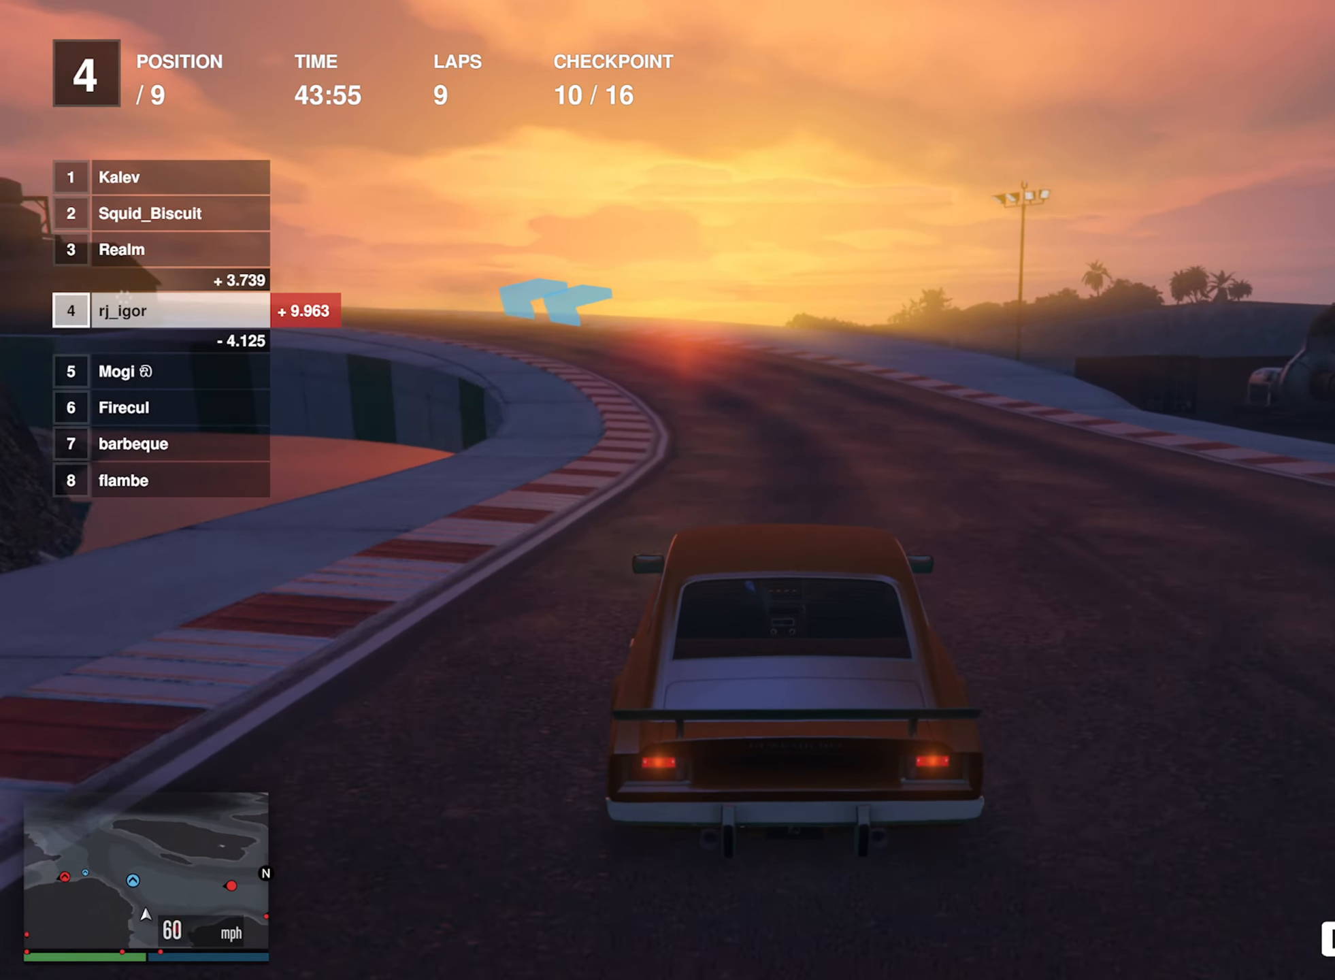
{"buttons": ["R2"], "left_stick": "left", "events": [[383, "left_stick", "left"]]}
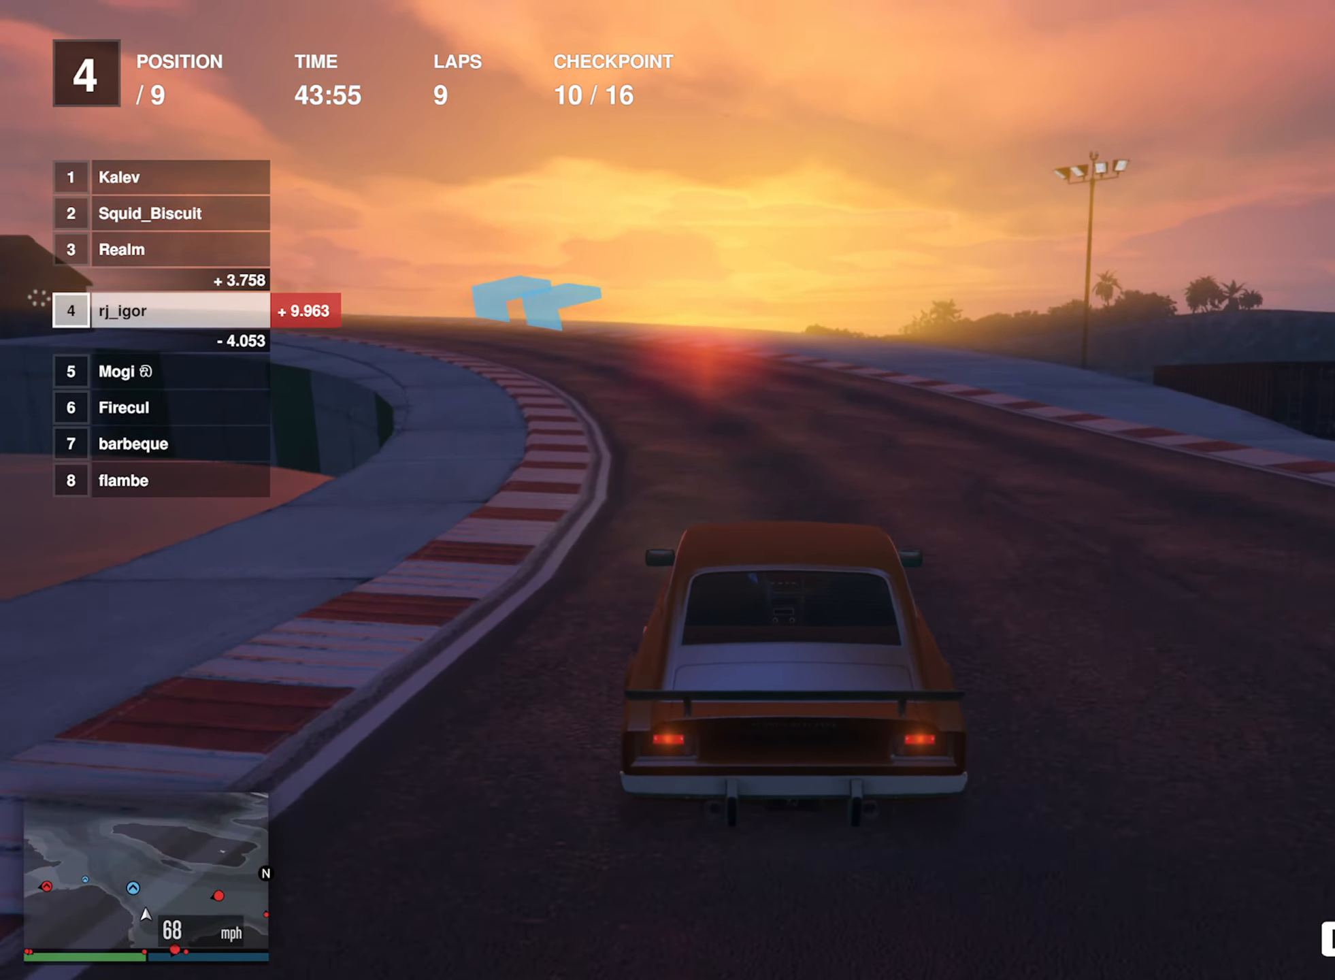
{"buttons": ["R2"], "left_stick": "left", "events": [[33, "left_stick", "center"], [166, "left_stick", "left"], [316, "left_stick", "center"], [433, "left_stick", "left"]]}
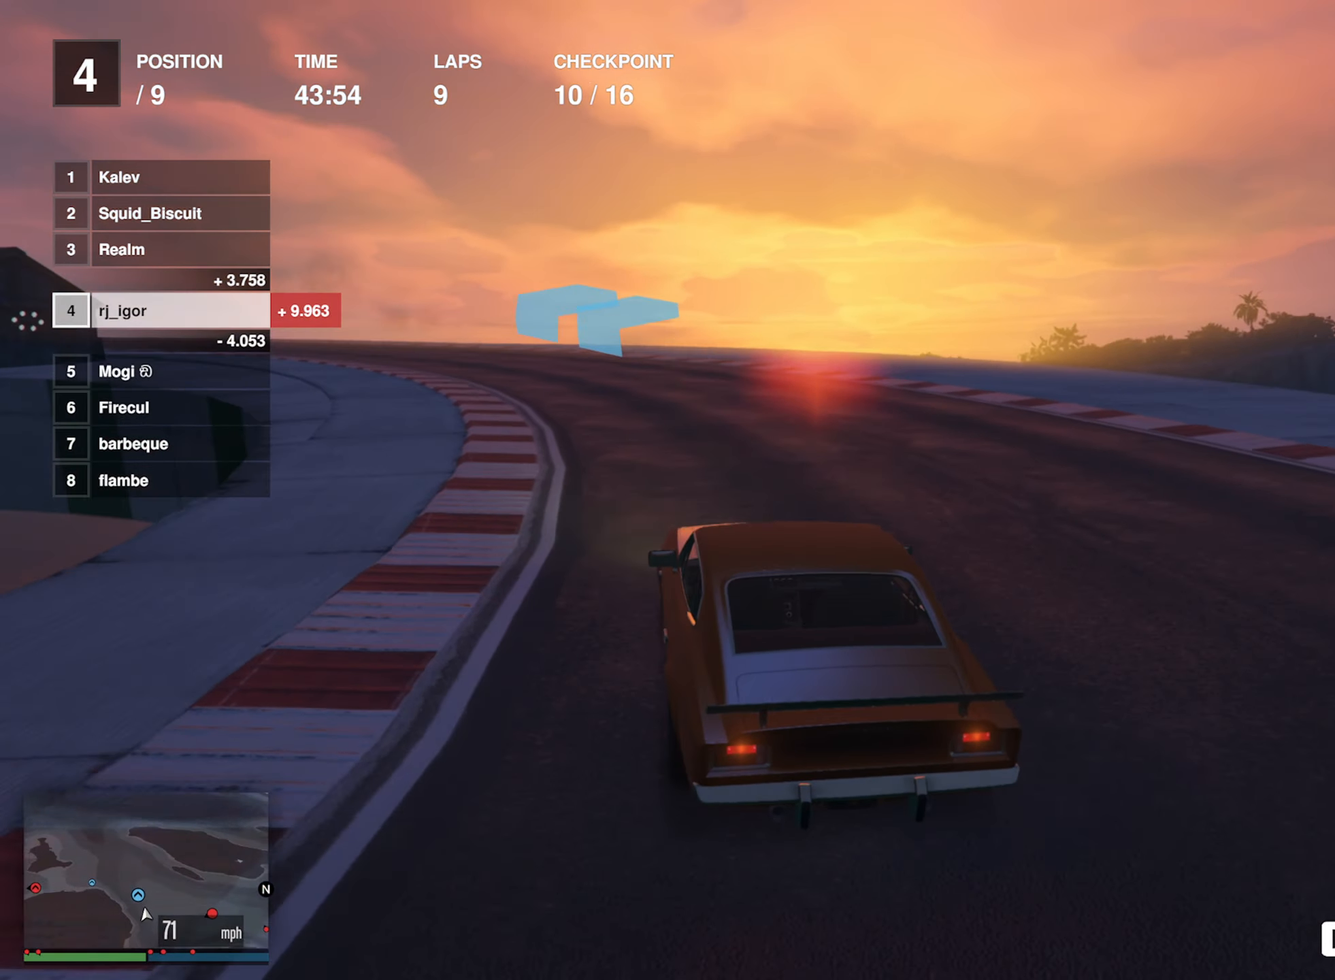
{"buttons": ["R2"], "left_stick": "left", "events": [[150, "left_stick", "center"], [350, "left_stick", "left"]]}
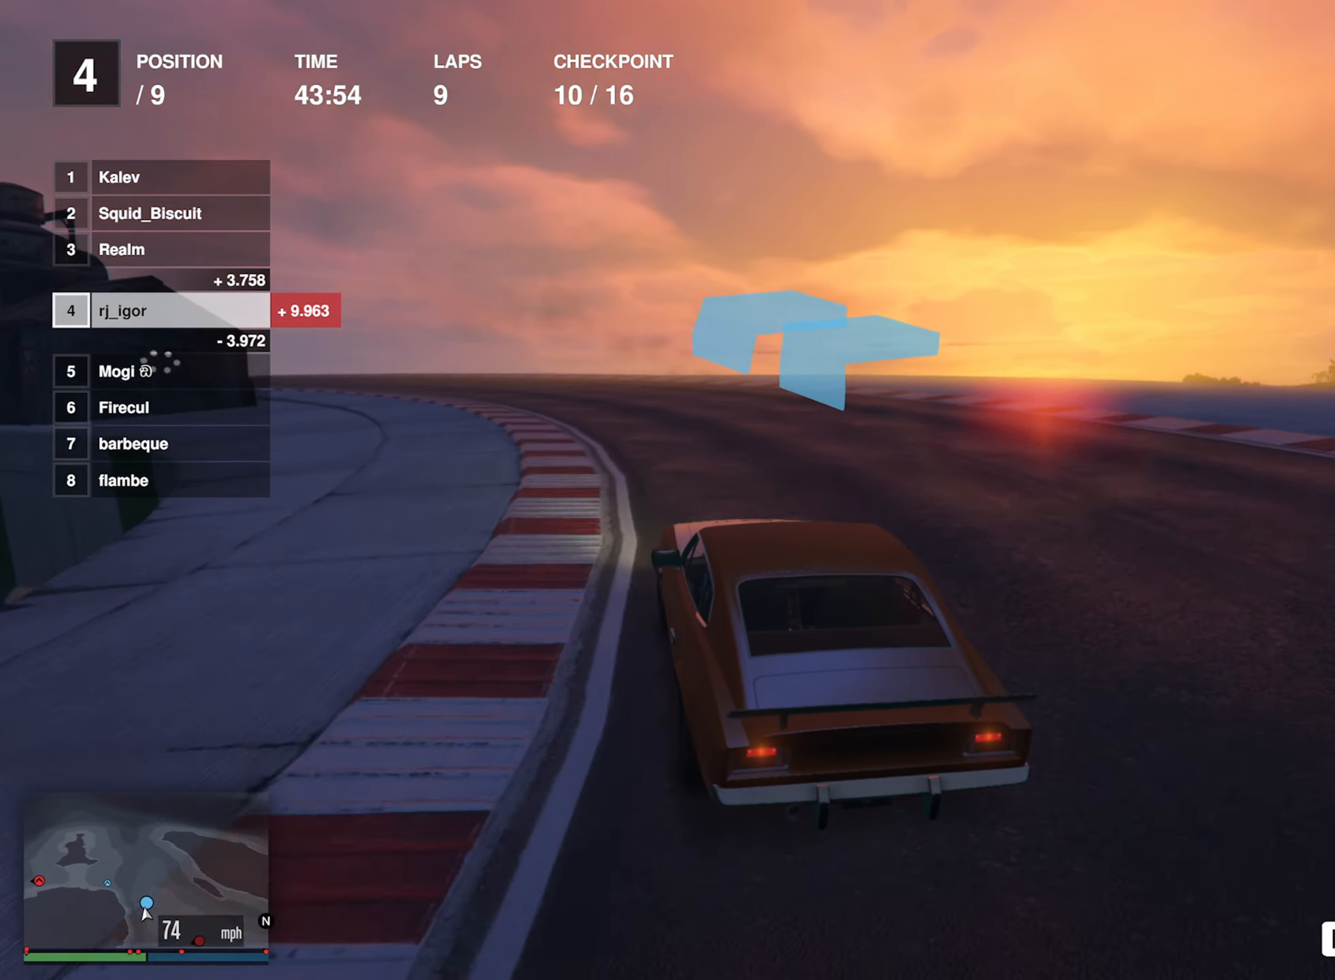
{"buttons": ["R2"], "left_stick": "left", "events": [[16, "left_stick", "center"], [150, "left_stick", "left"], [283, "left_stick", "center"], [433, "left_stick", "left"]]}
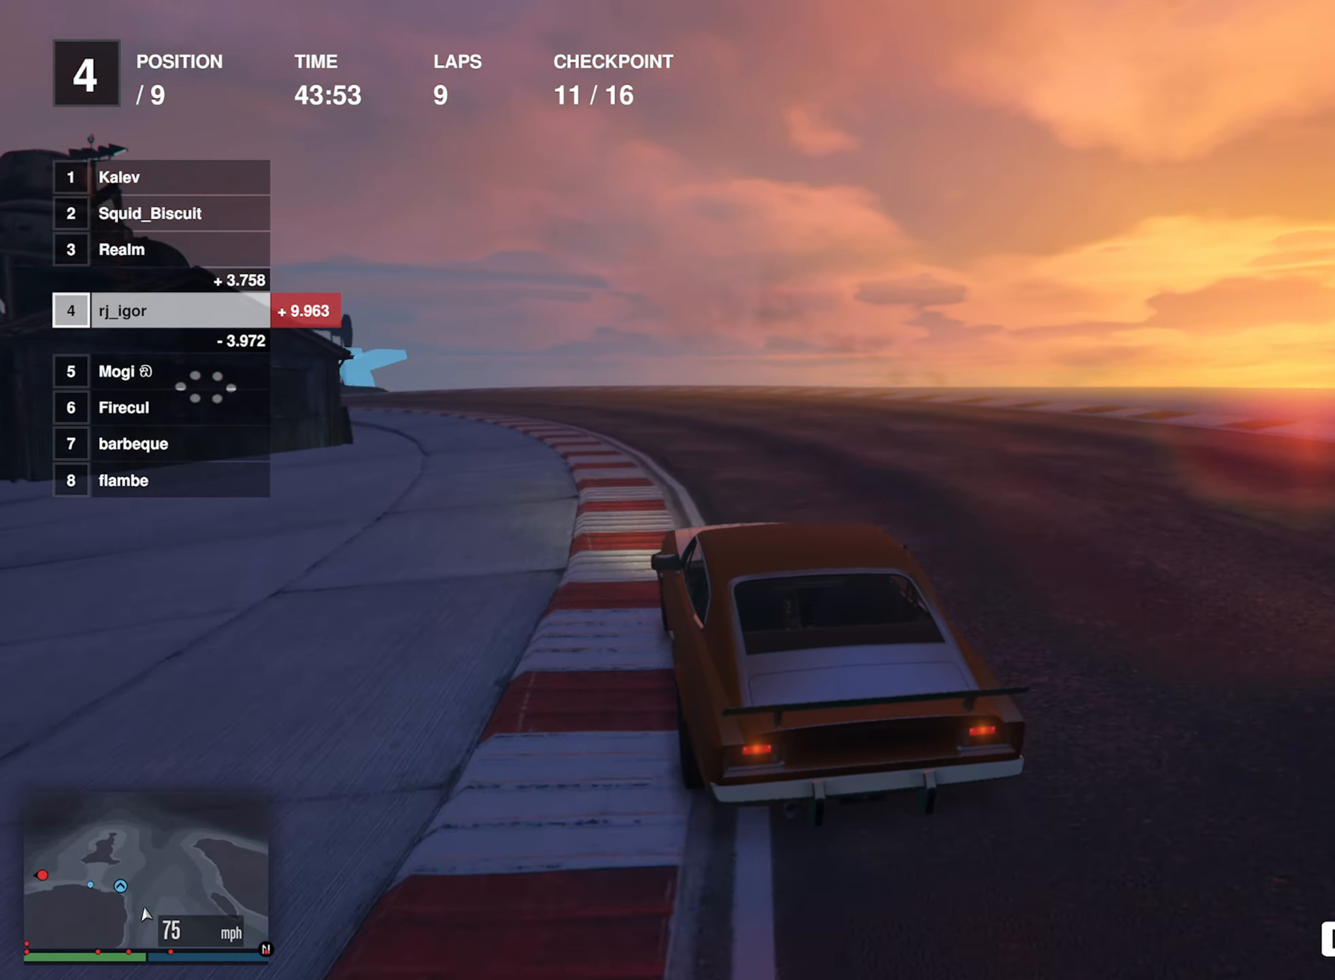
{"buttons": ["R2"], "left_stick": "left", "events": [[116, "left_stick", "center"], [266, "left_stick", "left"], [416, "left_stick", "center"], [500, "left_stick", "left"]]}
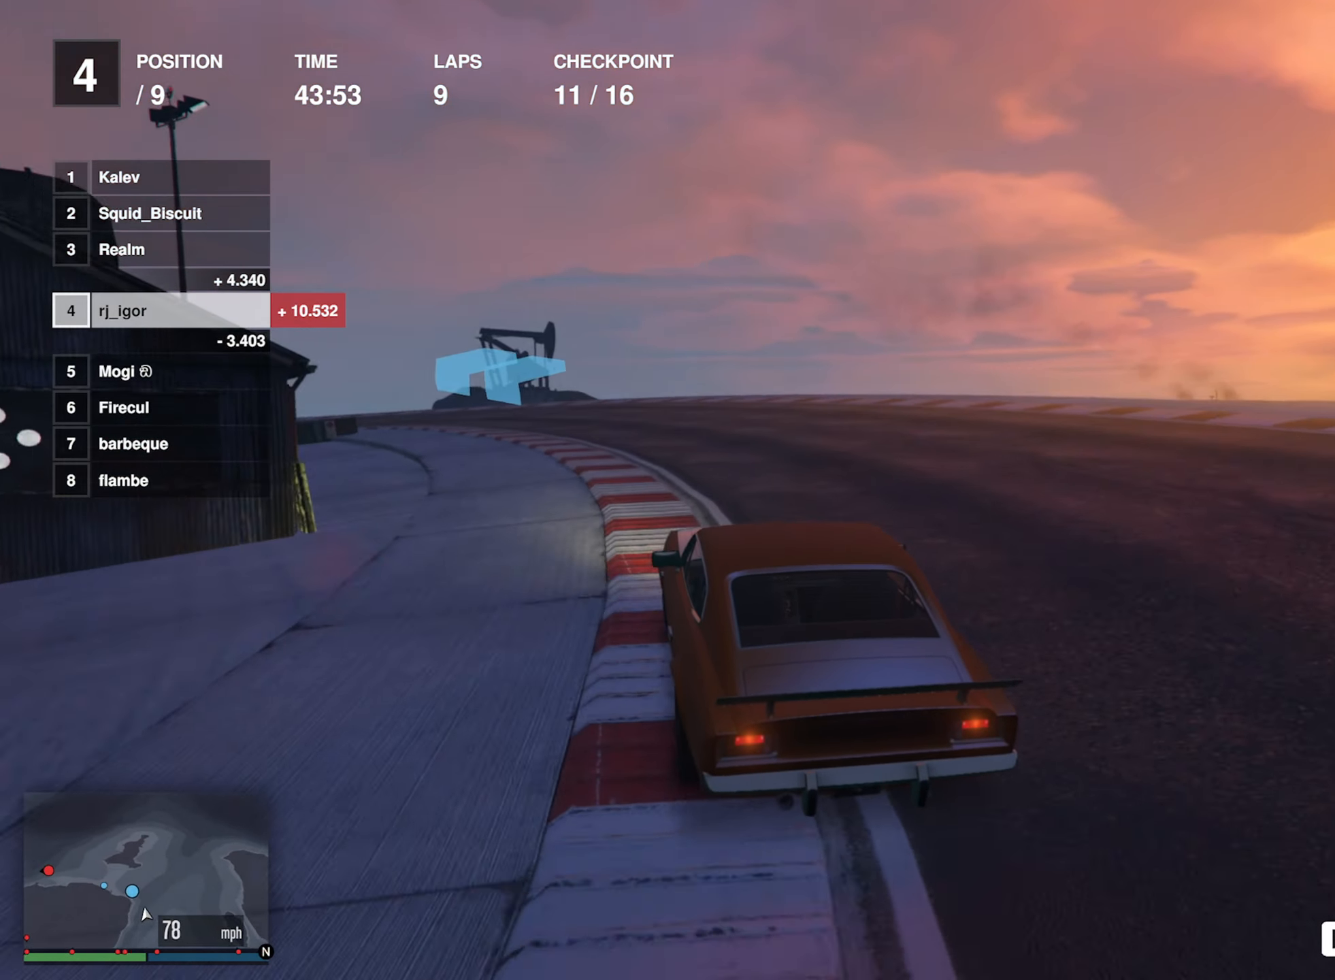
{"buttons": ["R2"], "left_stick": "left", "events": [[200, "left_stick", "center"], [283, "left_stick", "left"]]}
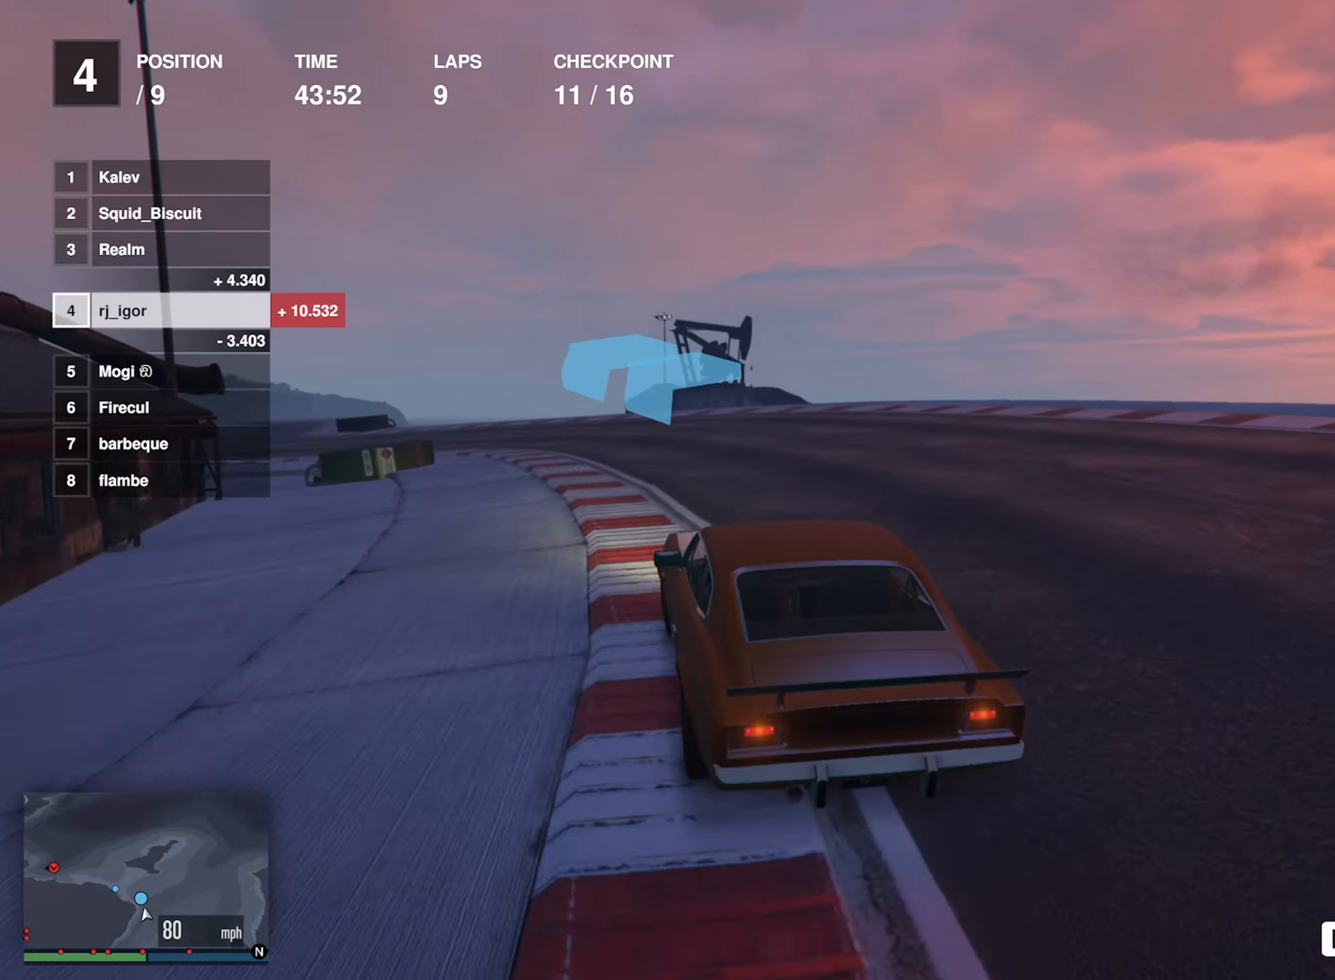
{"buttons": ["R2"], "left_stick": "left", "events": [[83, "left_stick", "center"], [167, "left_stick", "left"], [317, "left_stick", "center"], [400, "left_stick", "left"]]}
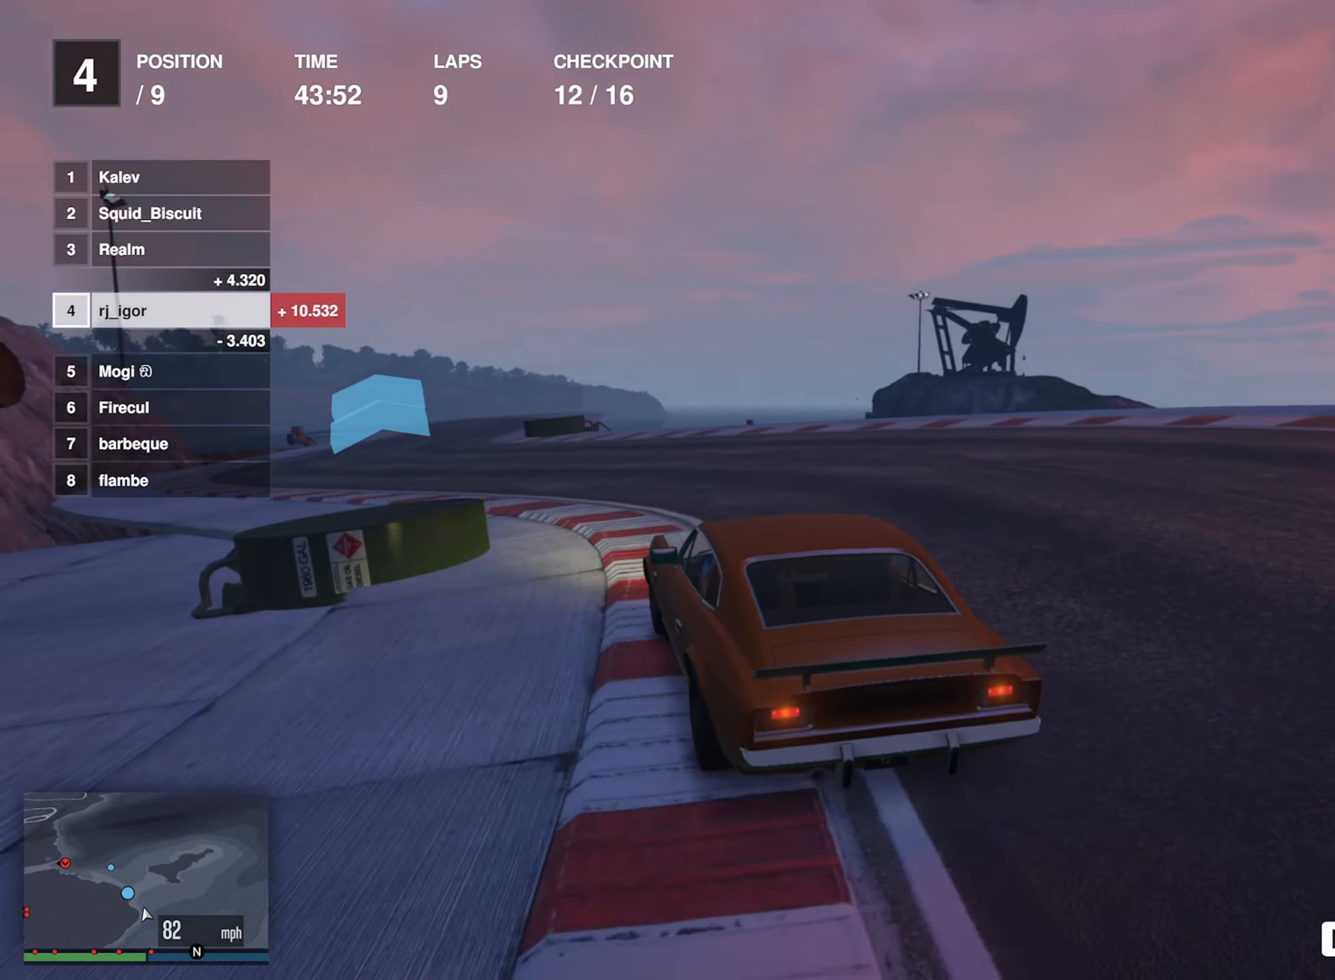
{"buttons": ["R2"], "left_stick": "center", "events": [[67, "left_stick", "center"], [183, "left_stick", "left"], [300, "left_stick", "center"]]}
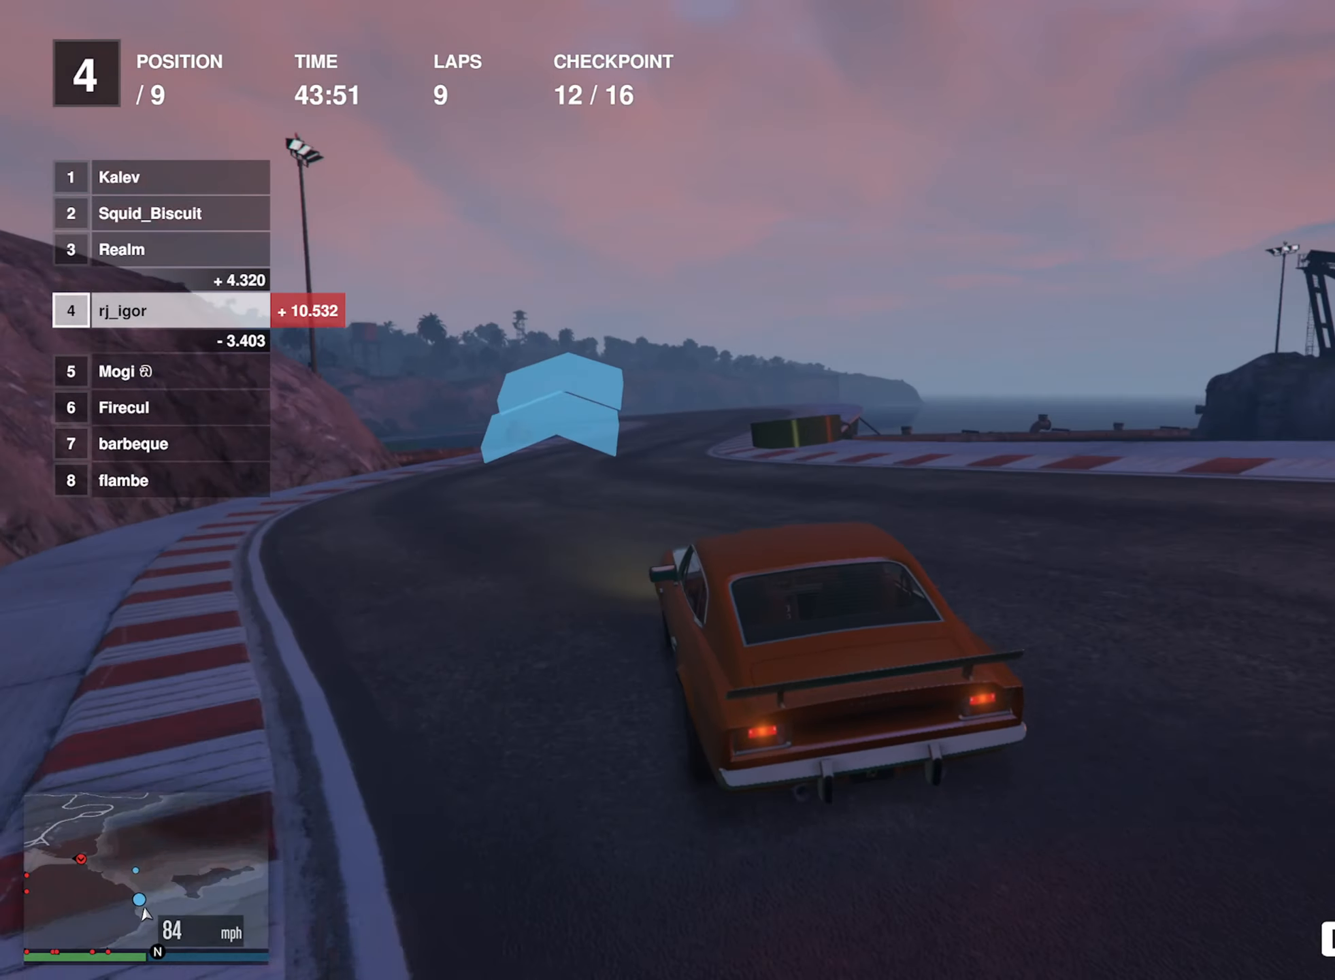
{"buttons": ["R2"], "left_stick": "down-right", "events": [[67, "left_stick", "down-right"], [267, "left_stick", "center"], [417, "left_stick", "down-right"]]}
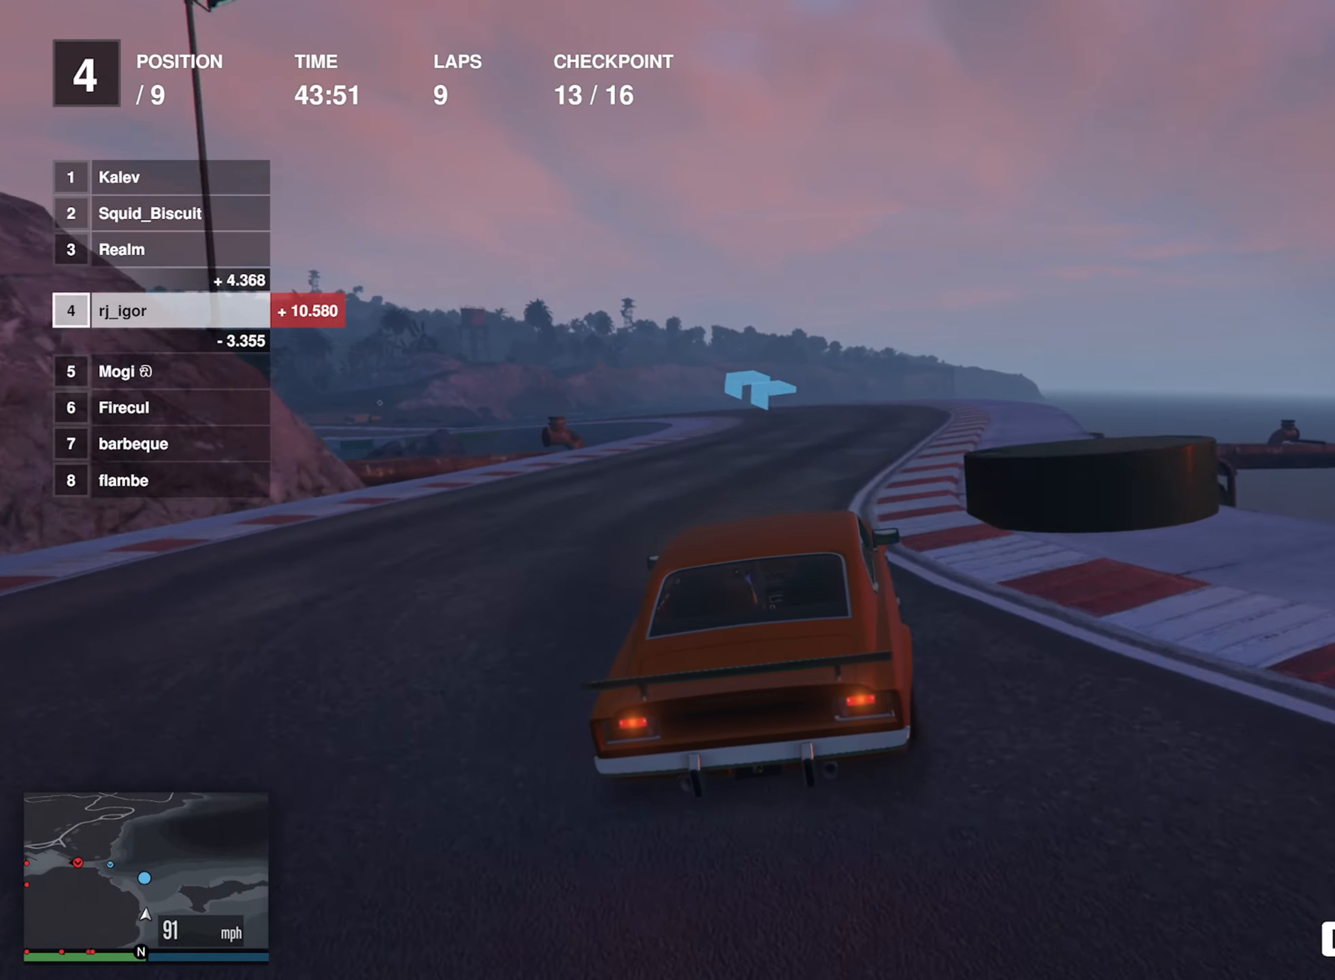
{"buttons": ["R2"], "left_stick": "left", "events": [[17, "left_stick", "center"], [467, "left_stick", "left"]]}
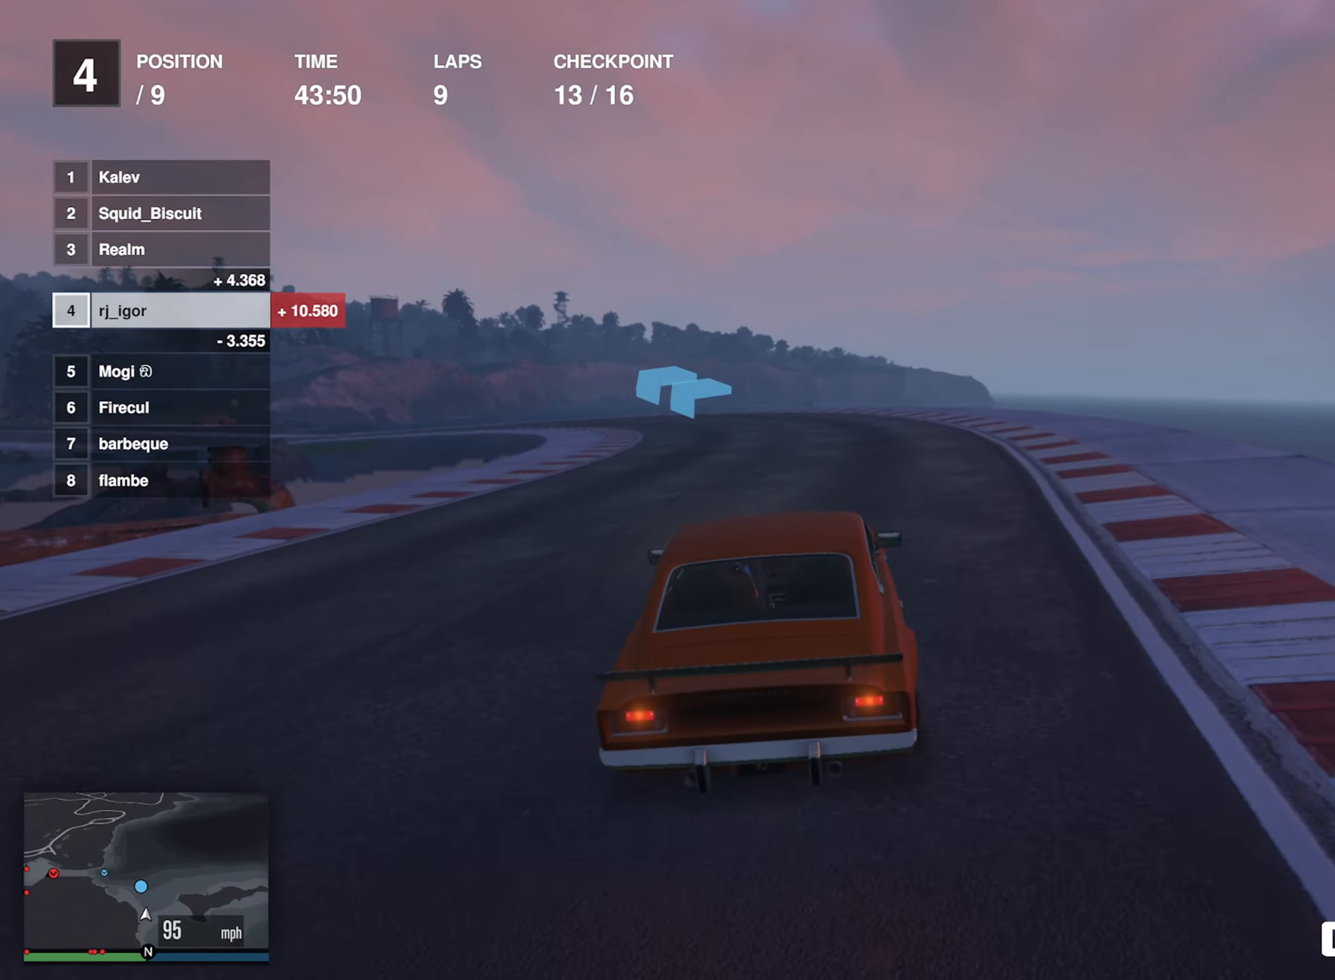
{"buttons": ["R2"], "left_stick": "left", "events": [[100, "left_stick", "center"], [167, "left_stick", "left"], [333, "left_stick", "center"], [500, "left_stick", "left"]]}
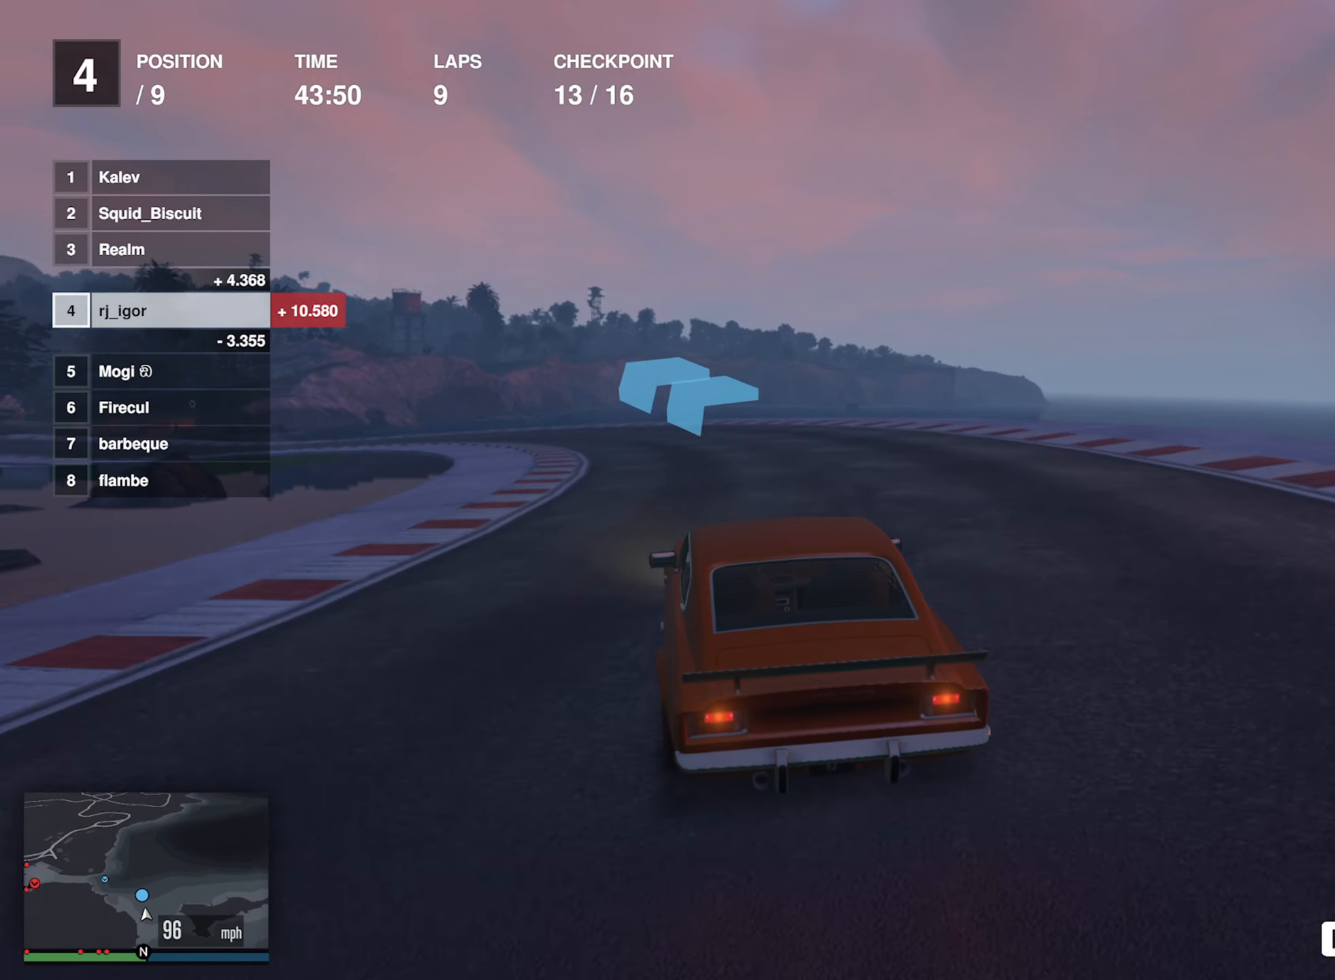
{"buttons": ["R2"], "left_stick": "left", "events": [[150, "left_stick", "center"], [217, "left_stick", "left"]]}
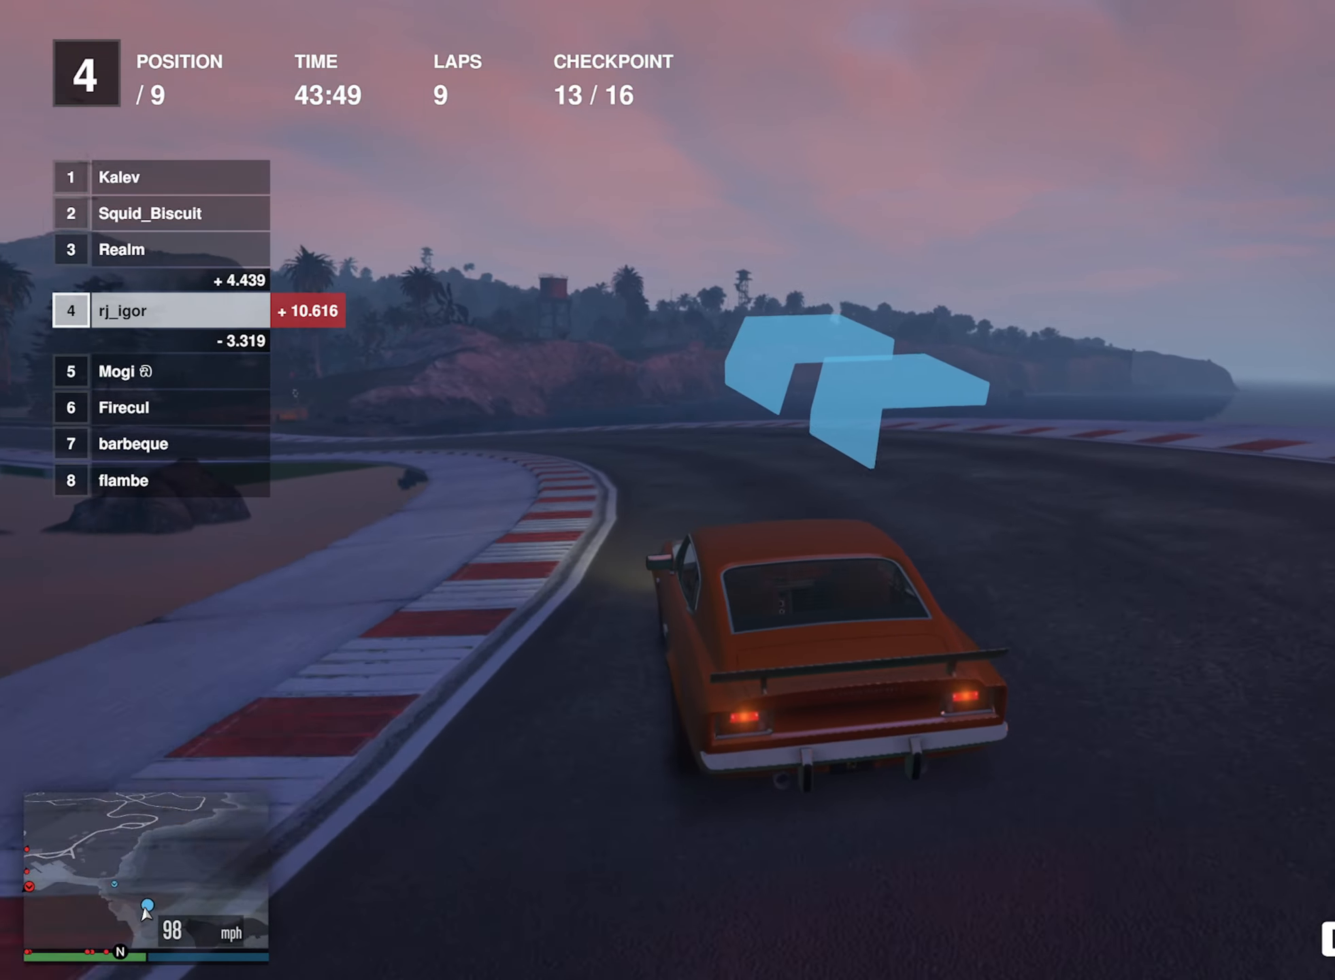
{"buttons": ["R2"], "left_stick": "left", "events": [[150, "left_stick", "center"], [233, "left_stick", "left"], [383, "left_stick", "center"], [467, "left_stick", "left"]]}
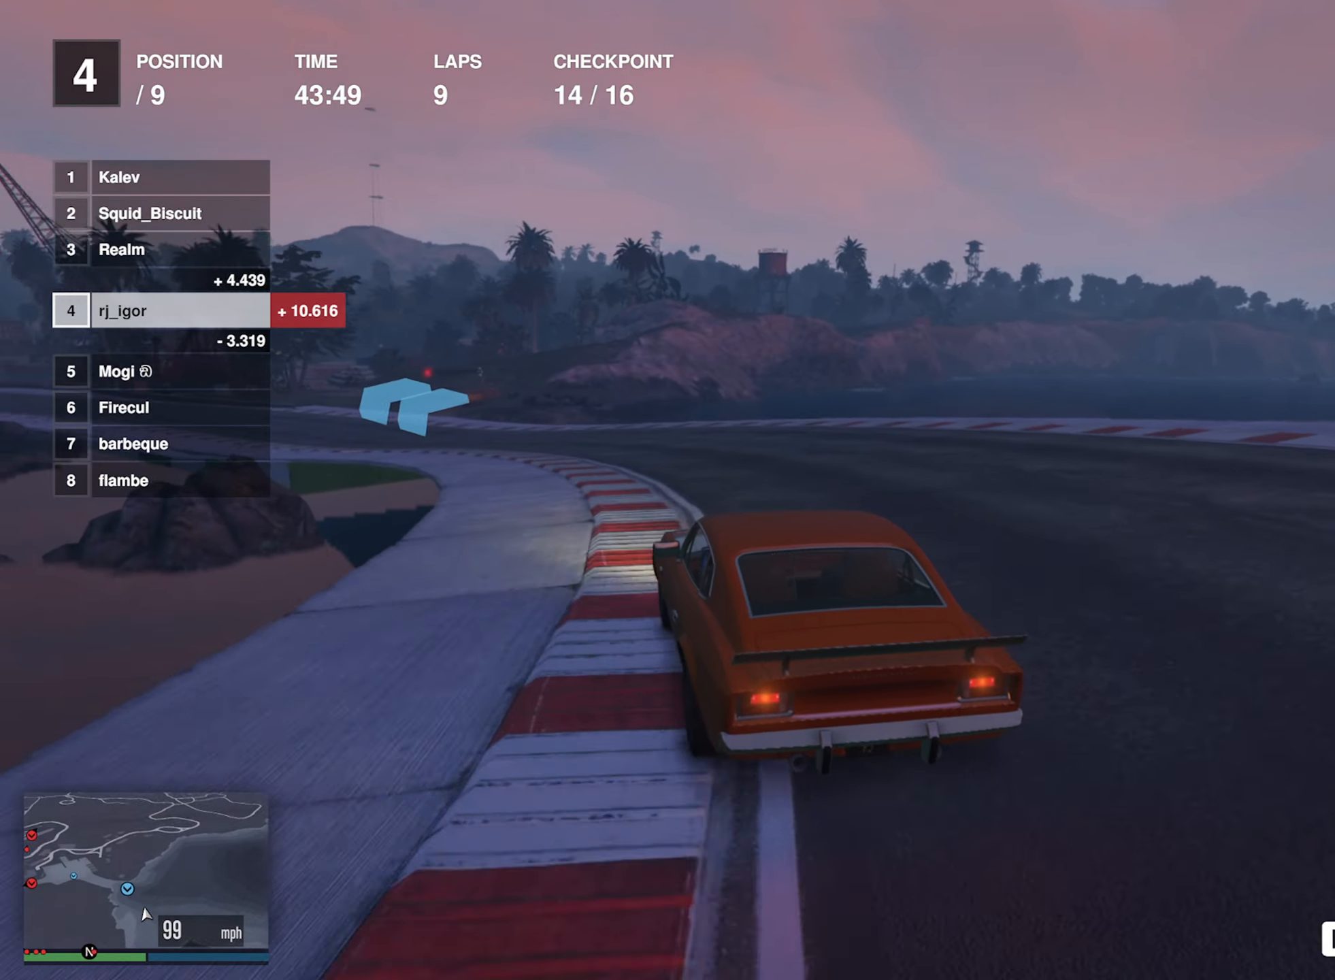
{"buttons": ["R2"], "left_stick": "down-left", "events": [[150, "left_stick", "center"], [217, "left_stick", "down-left"], [383, "left_stick", "center"], [500, "left_stick", "down-left"]]}
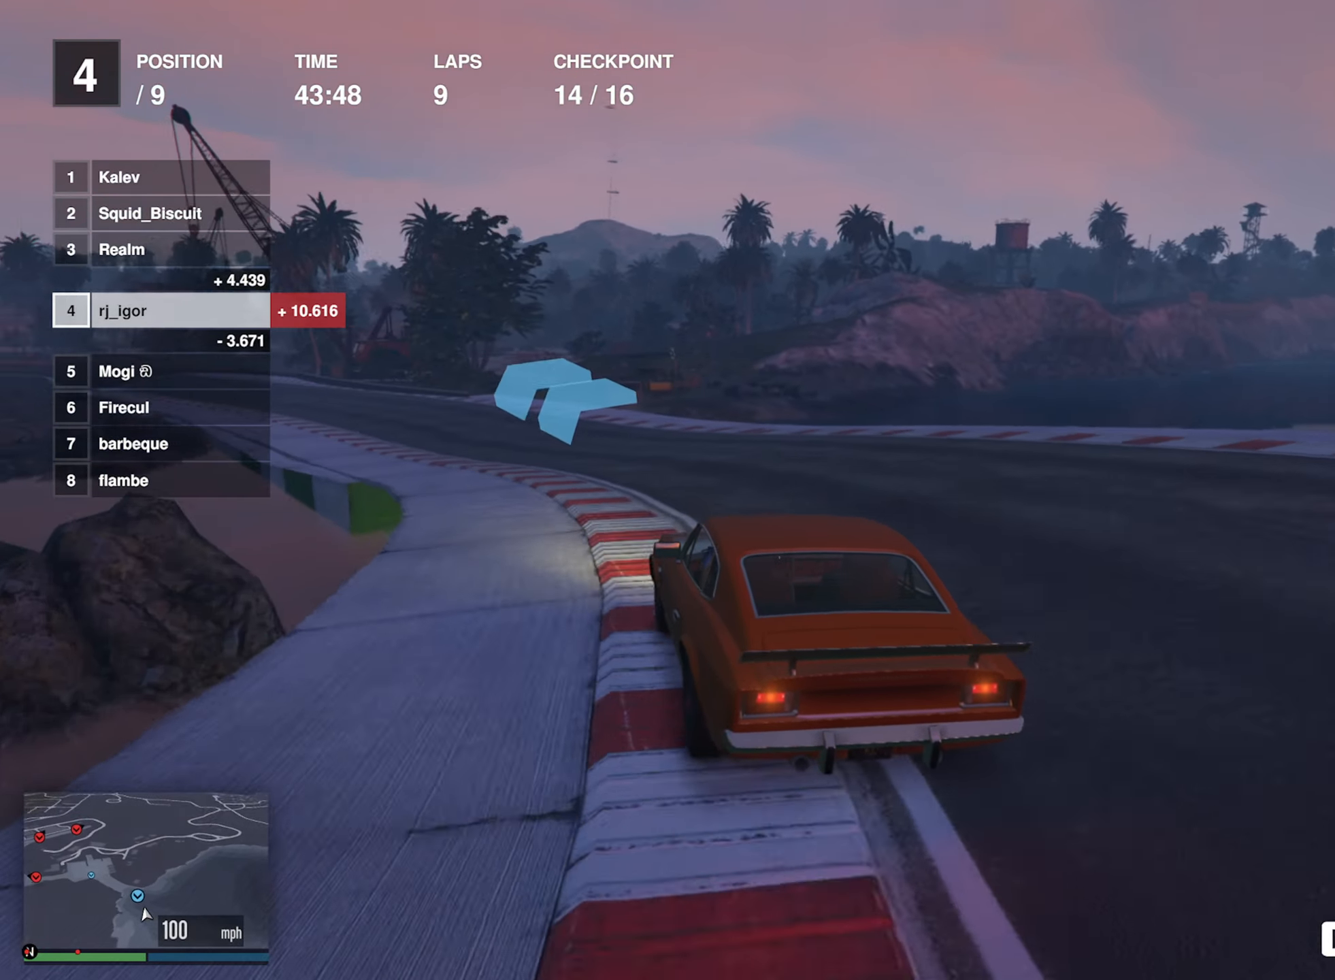
{"buttons": ["R2"], "left_stick": "center", "events": [[134, "left_stick", "center"], [250, "left_stick", "left"], [434, "left_stick", "center"]]}
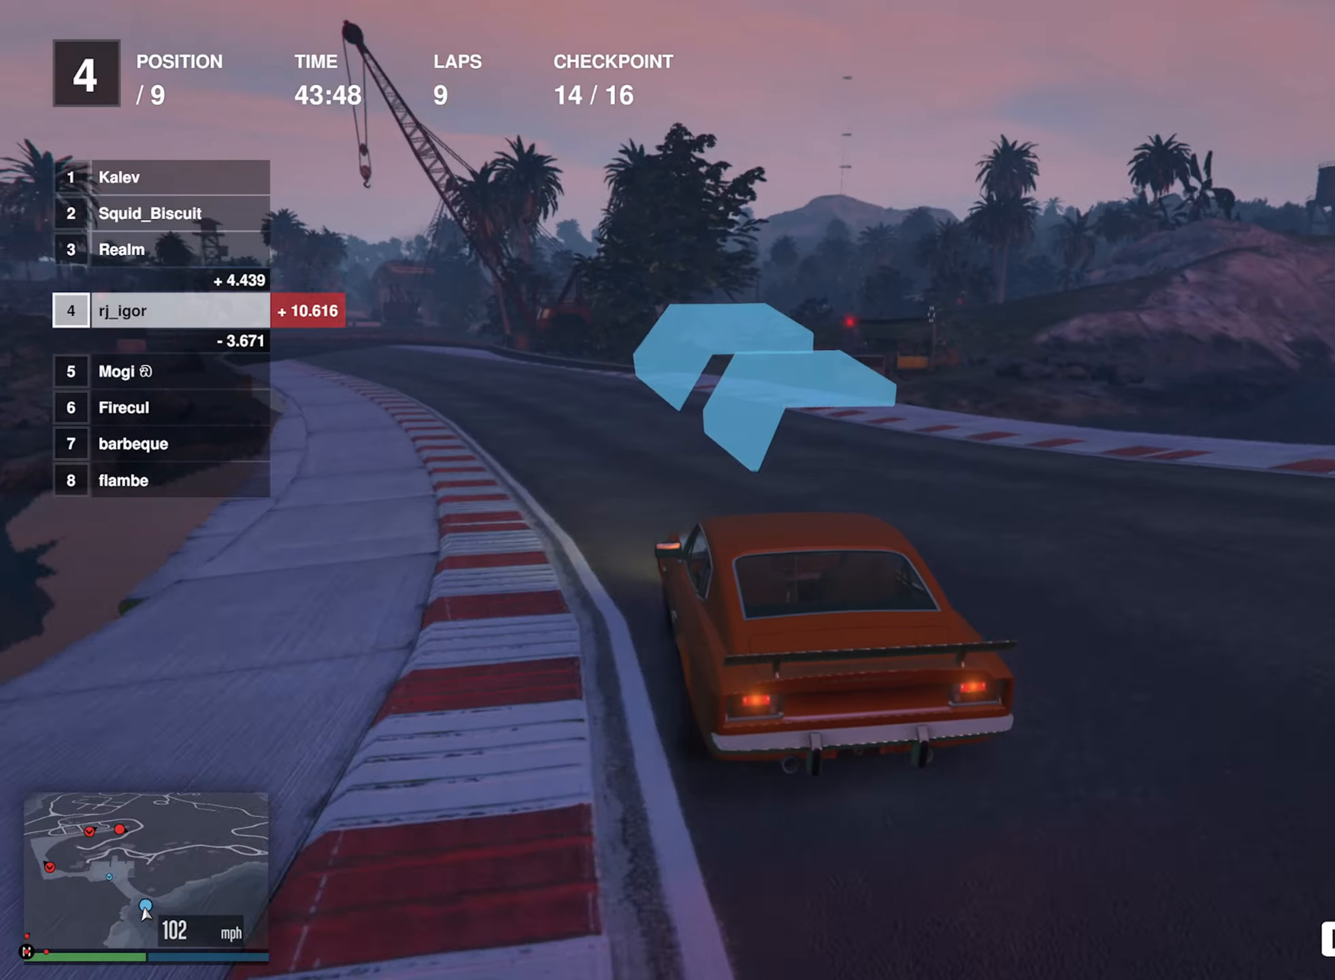
{"buttons": ["R2"], "left_stick": "center", "events": [[34, "left_stick", "down-left"], [167, "left_stick", "center"], [300, "left_stick", "left"], [467, "left_stick", "center"]]}
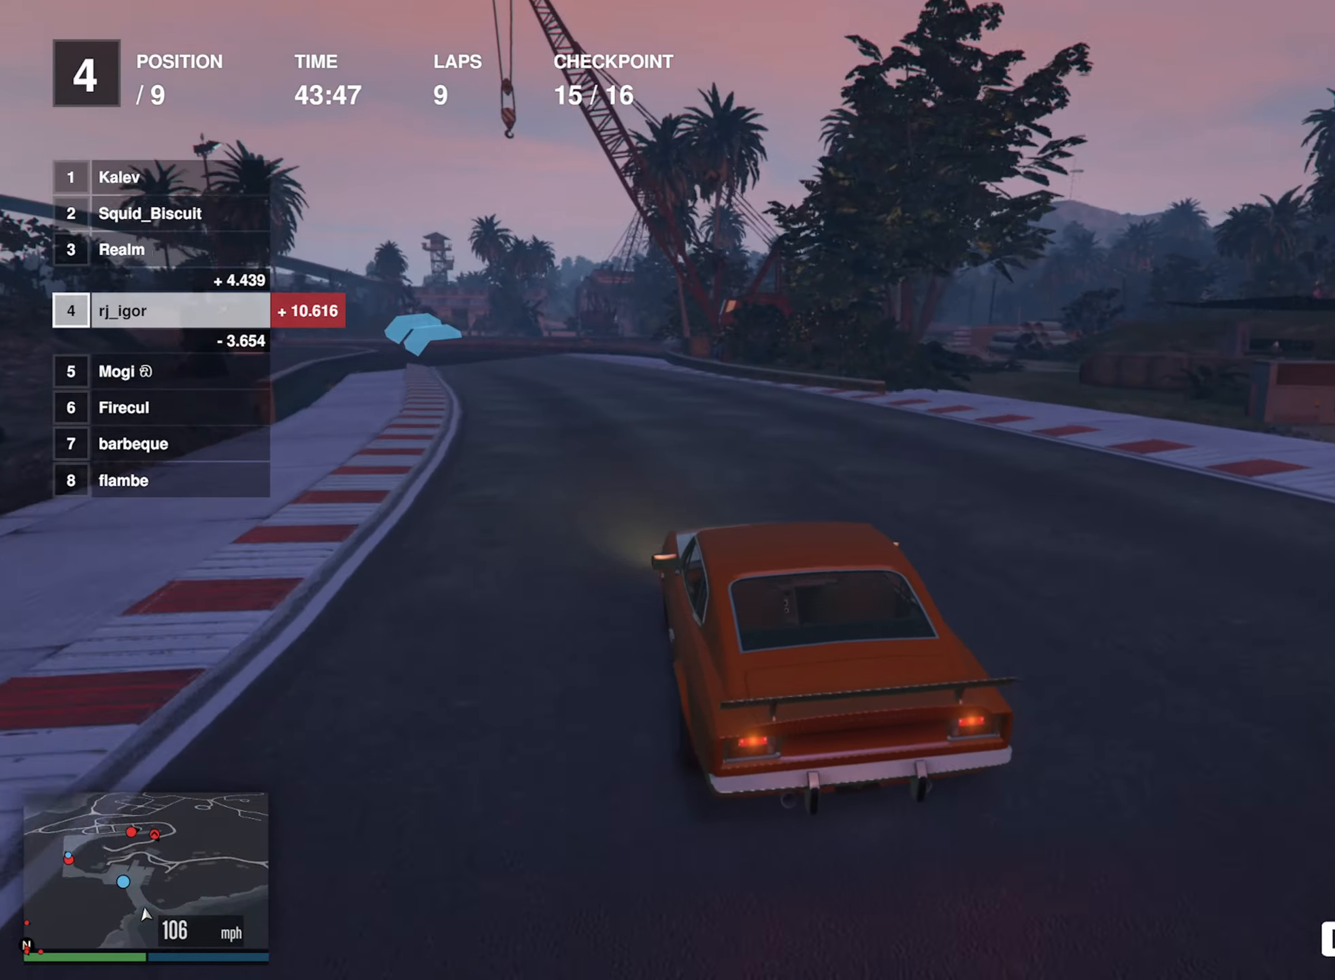
{"buttons": ["R2"], "left_stick": "center", "events": [[250, "left_stick", "left"], [400, "left_stick", "center"]]}
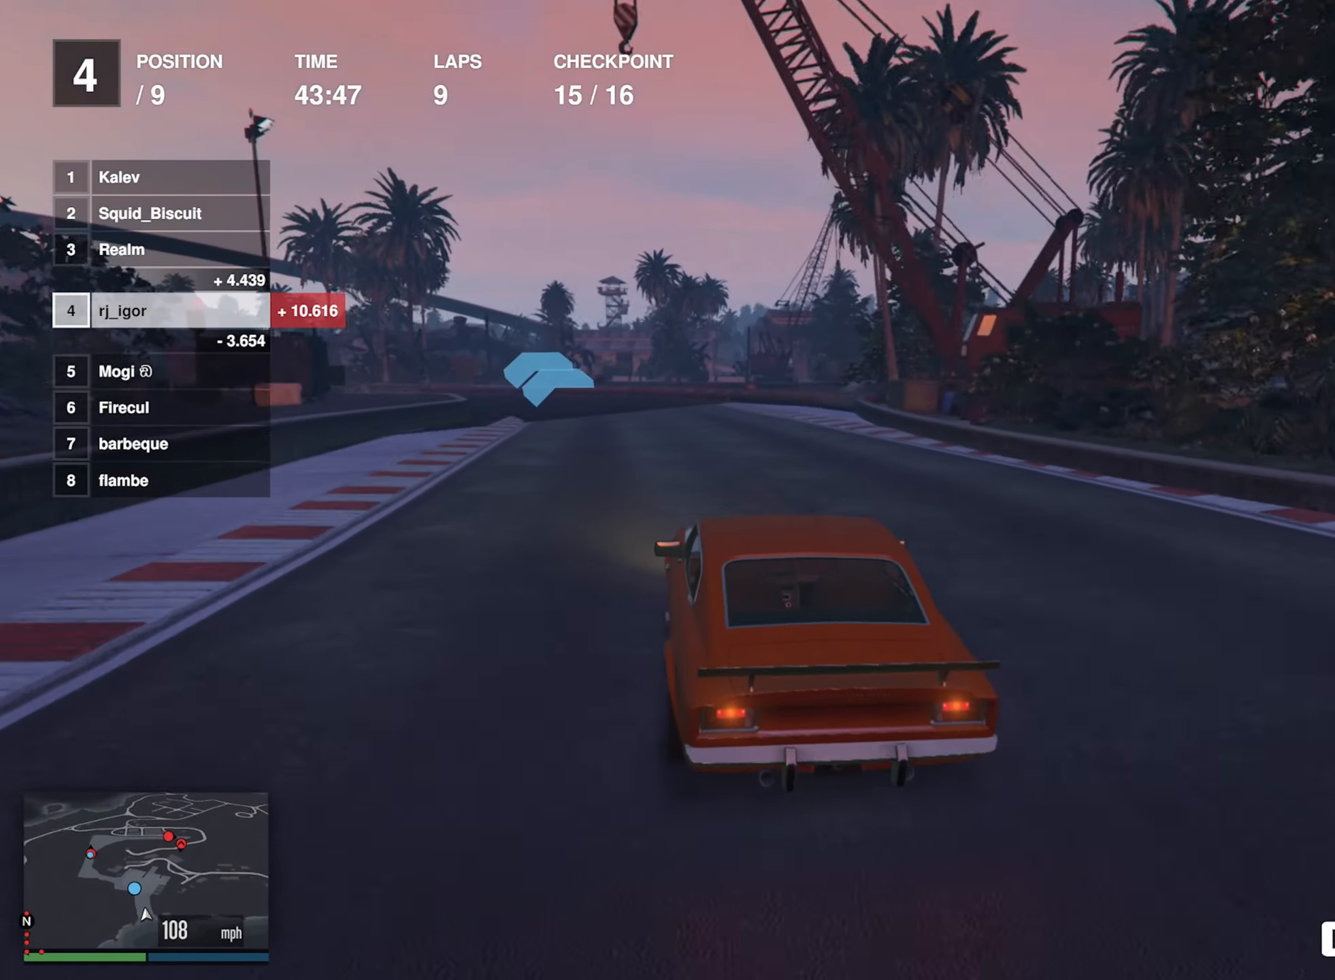
{"buttons": ["R2"], "left_stick": "left", "events": [[184, "left_stick", "left"], [384, "left_stick", "center"], [434, "left_stick", "left"]]}
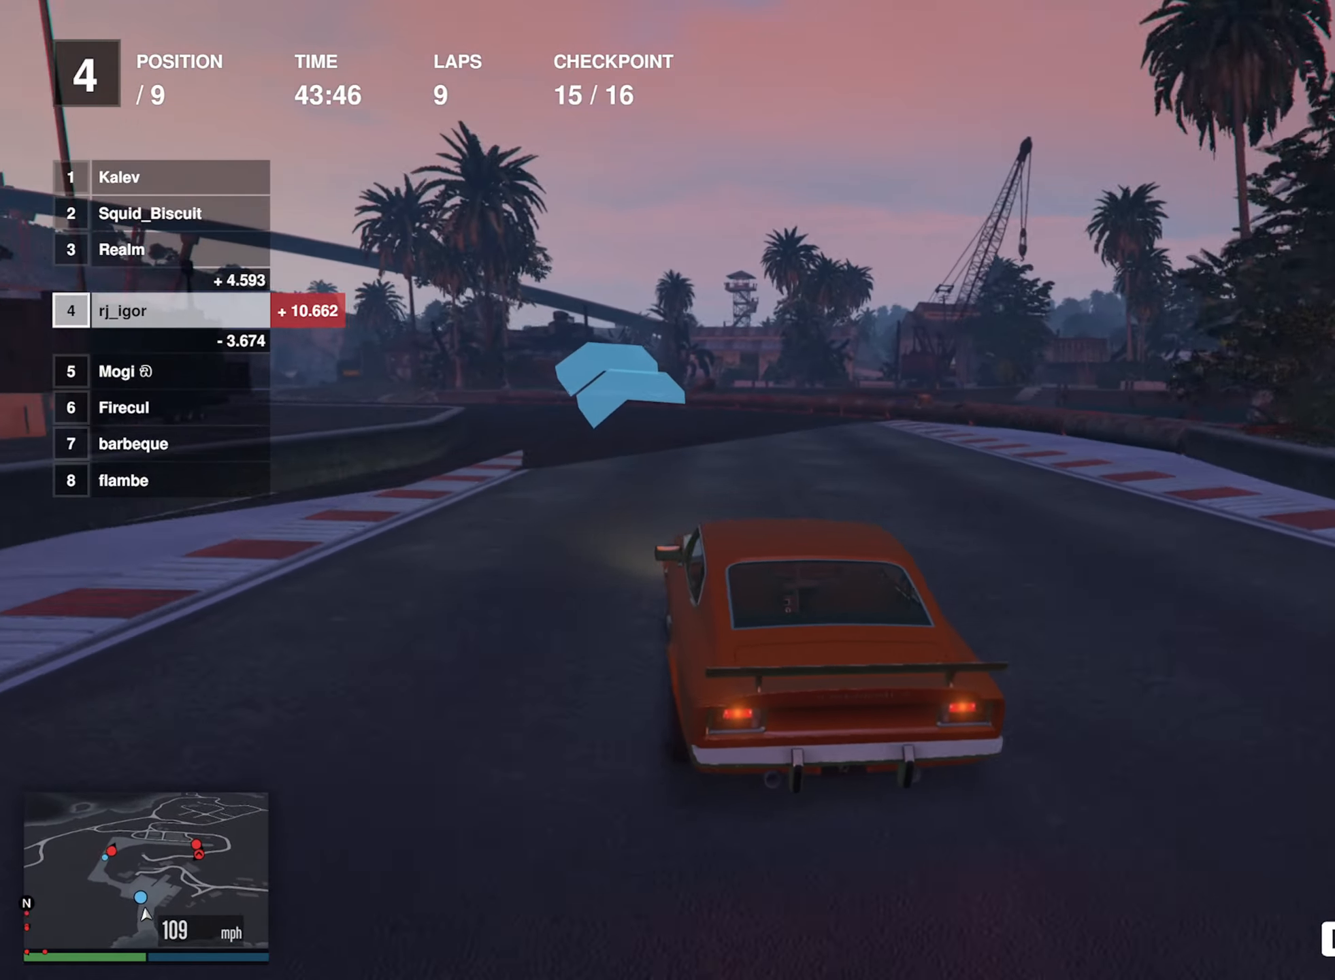
{"buttons": ["R2"], "left_stick": "left", "events": [[367, "left_stick", "center"], [450, "left_stick", "left"]]}
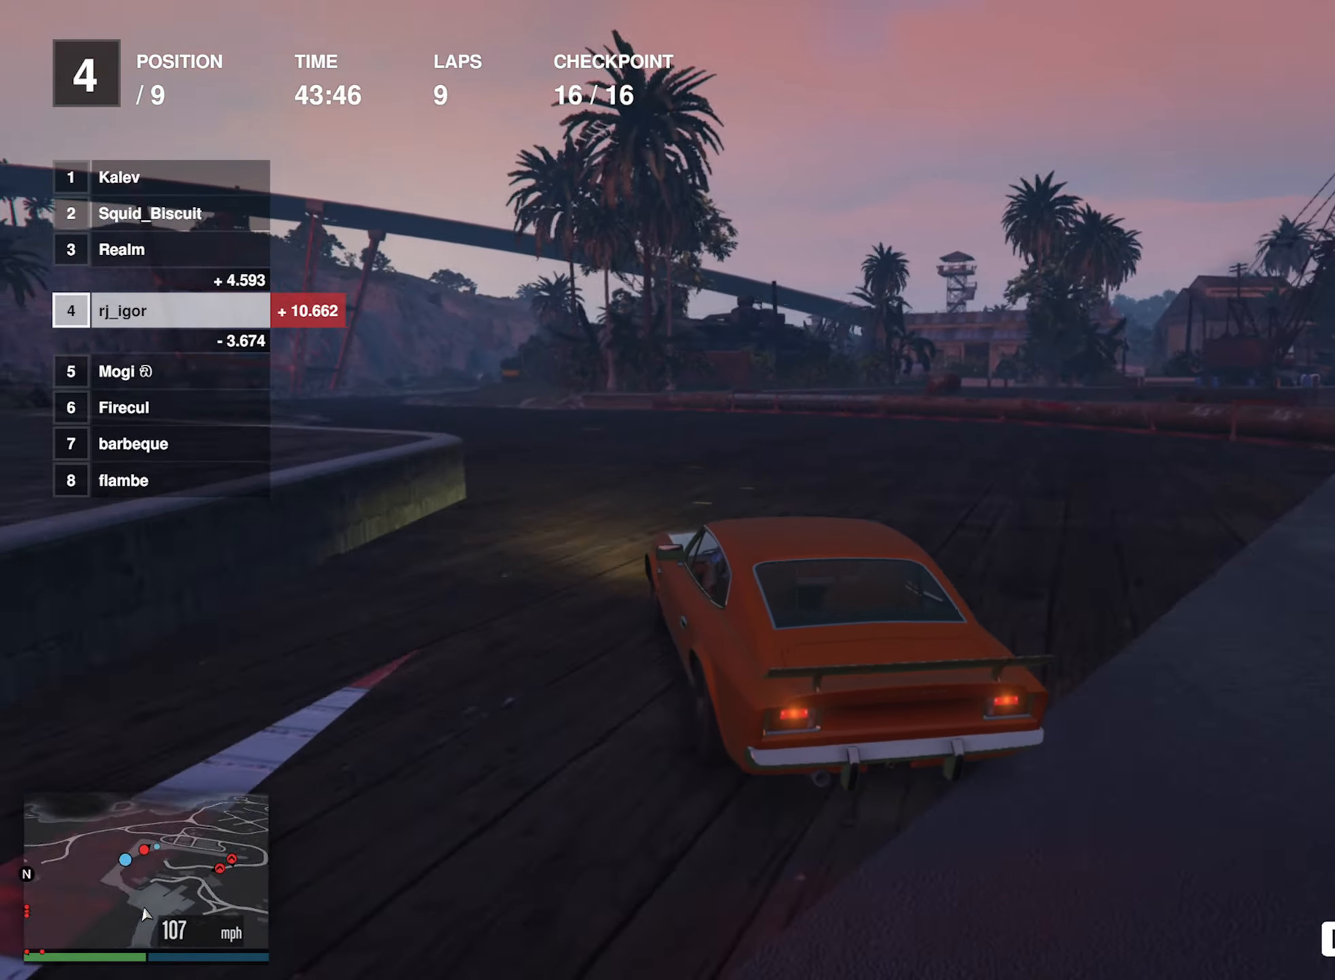
{"buttons": ["R2"], "left_stick": "down-left", "events": [[167, "left_stick", "center"], [234, "left_stick", "down-left"], [400, "left_stick", "center"], [500, "left_stick", "down-left"]]}
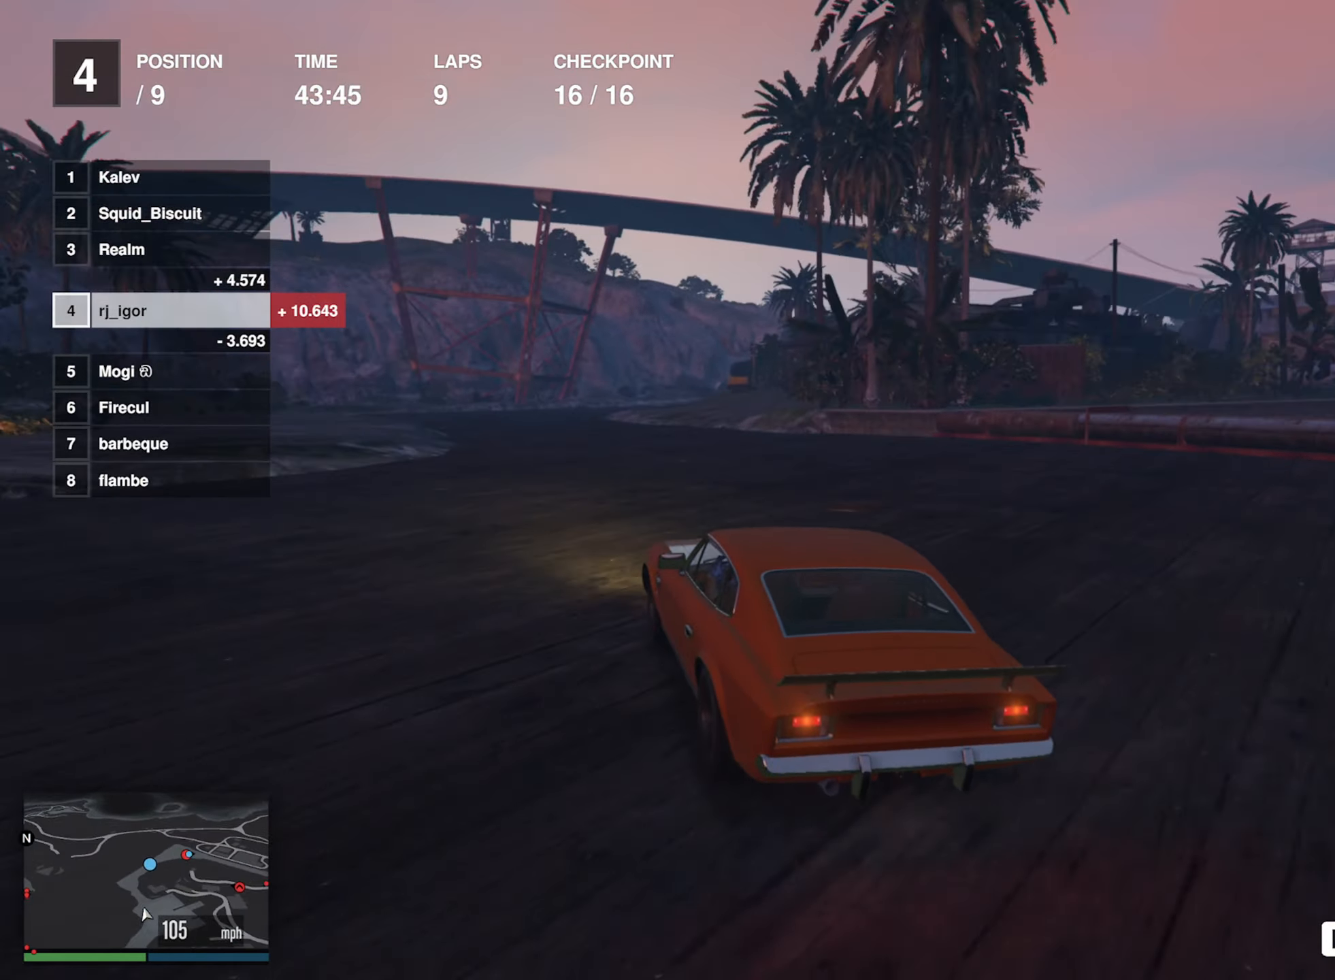
{"buttons": ["R2"], "left_stick": "down-right", "events": [[200, "left_stick", "center"], [450, "left_stick", "down-right"]]}
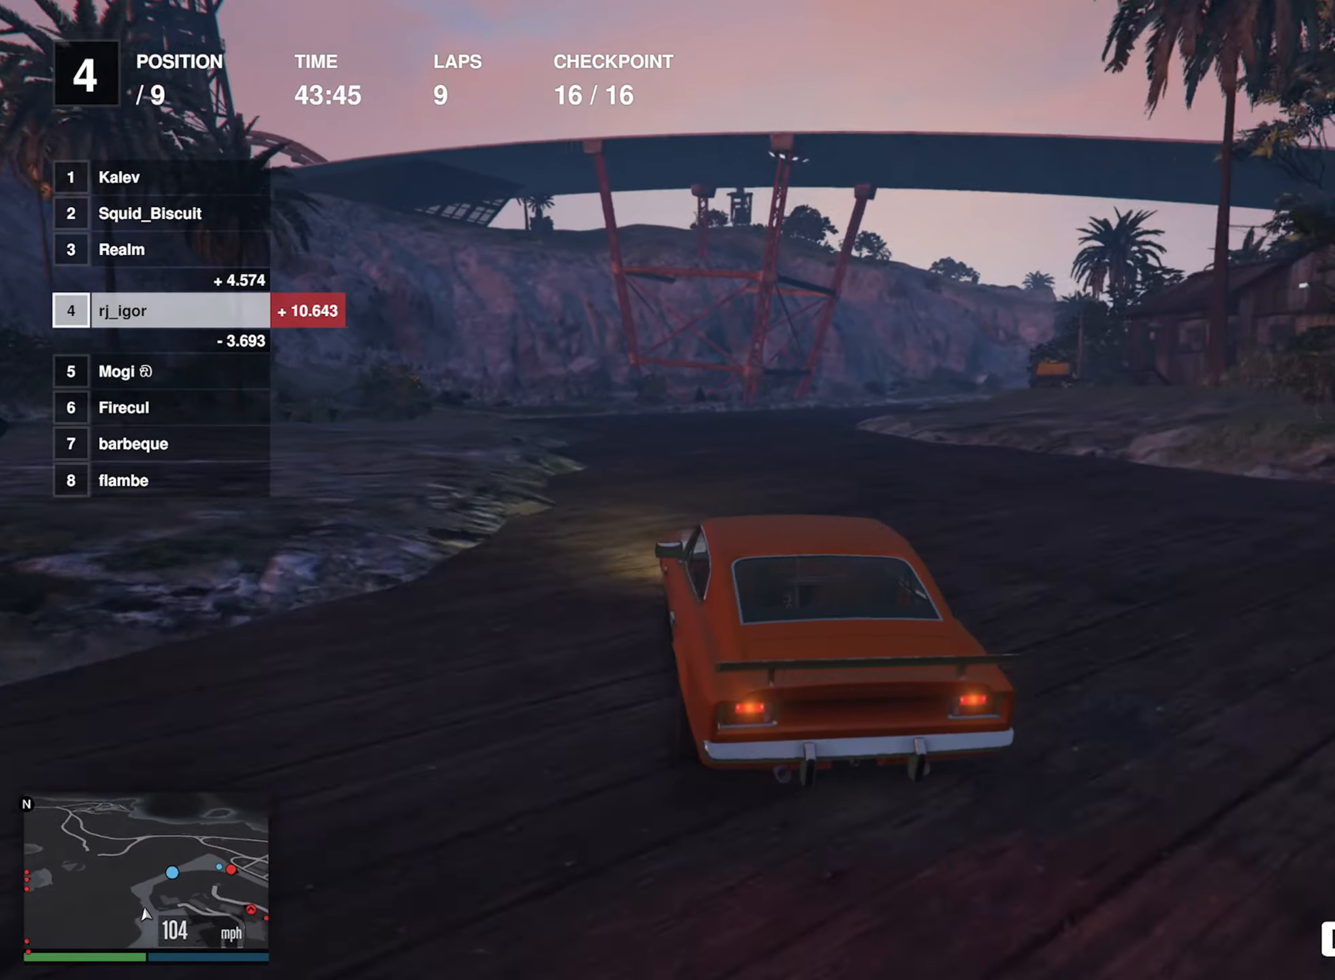
{"buttons": ["R2"], "left_stick": "center", "events": [[150, "left_stick", "center"], [267, "left_stick", "down-right"], [450, "left_stick", "center"]]}
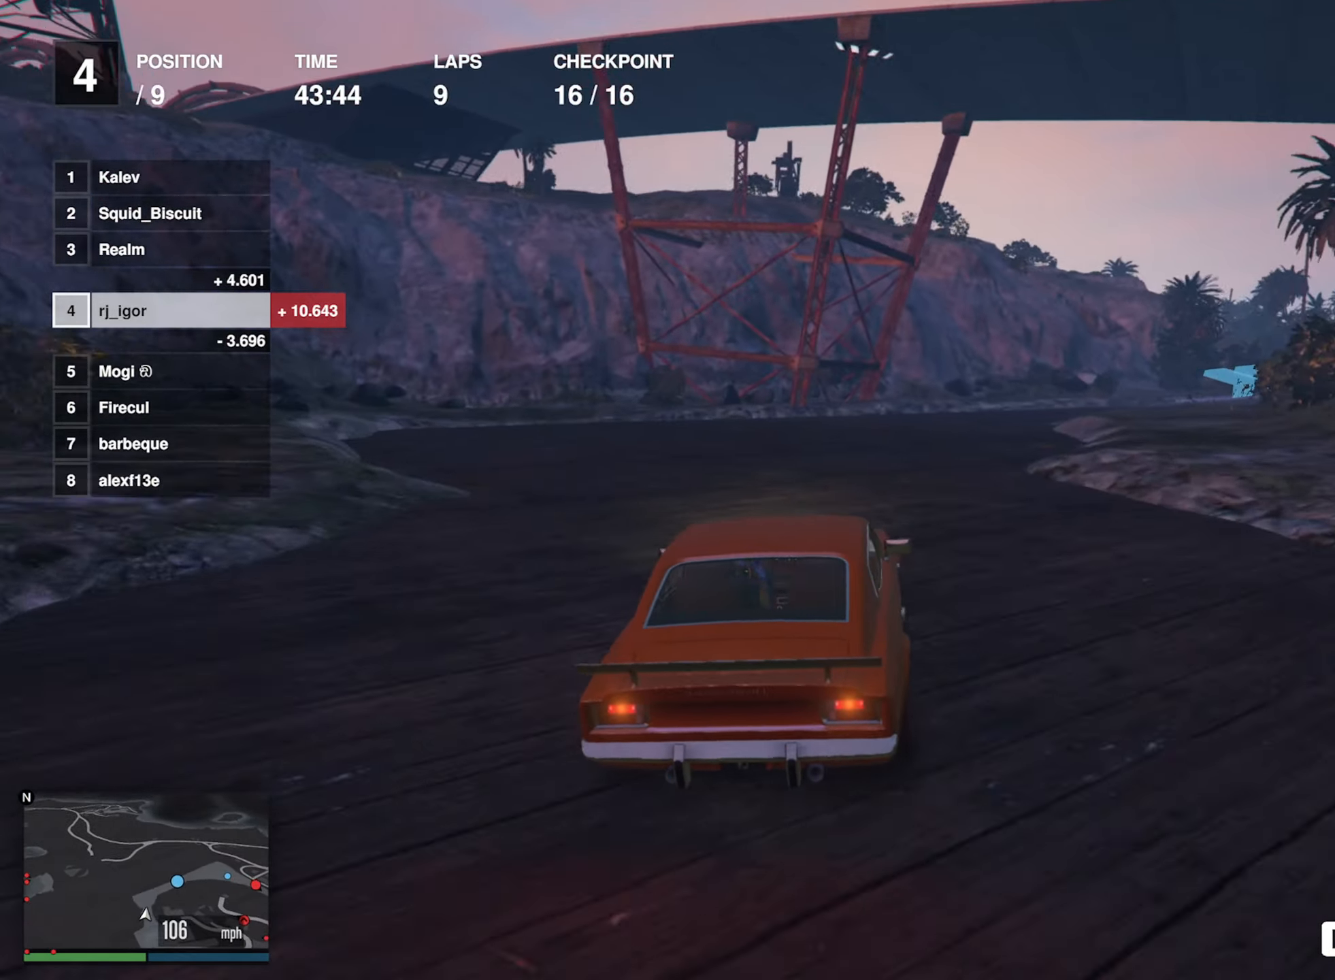
{"buttons": ["R2"], "left_stick": "down-right", "events": [[84, "left_stick", "down-right"], [250, "left_stick", "center"], [383, "left_stick", "down-right"]]}
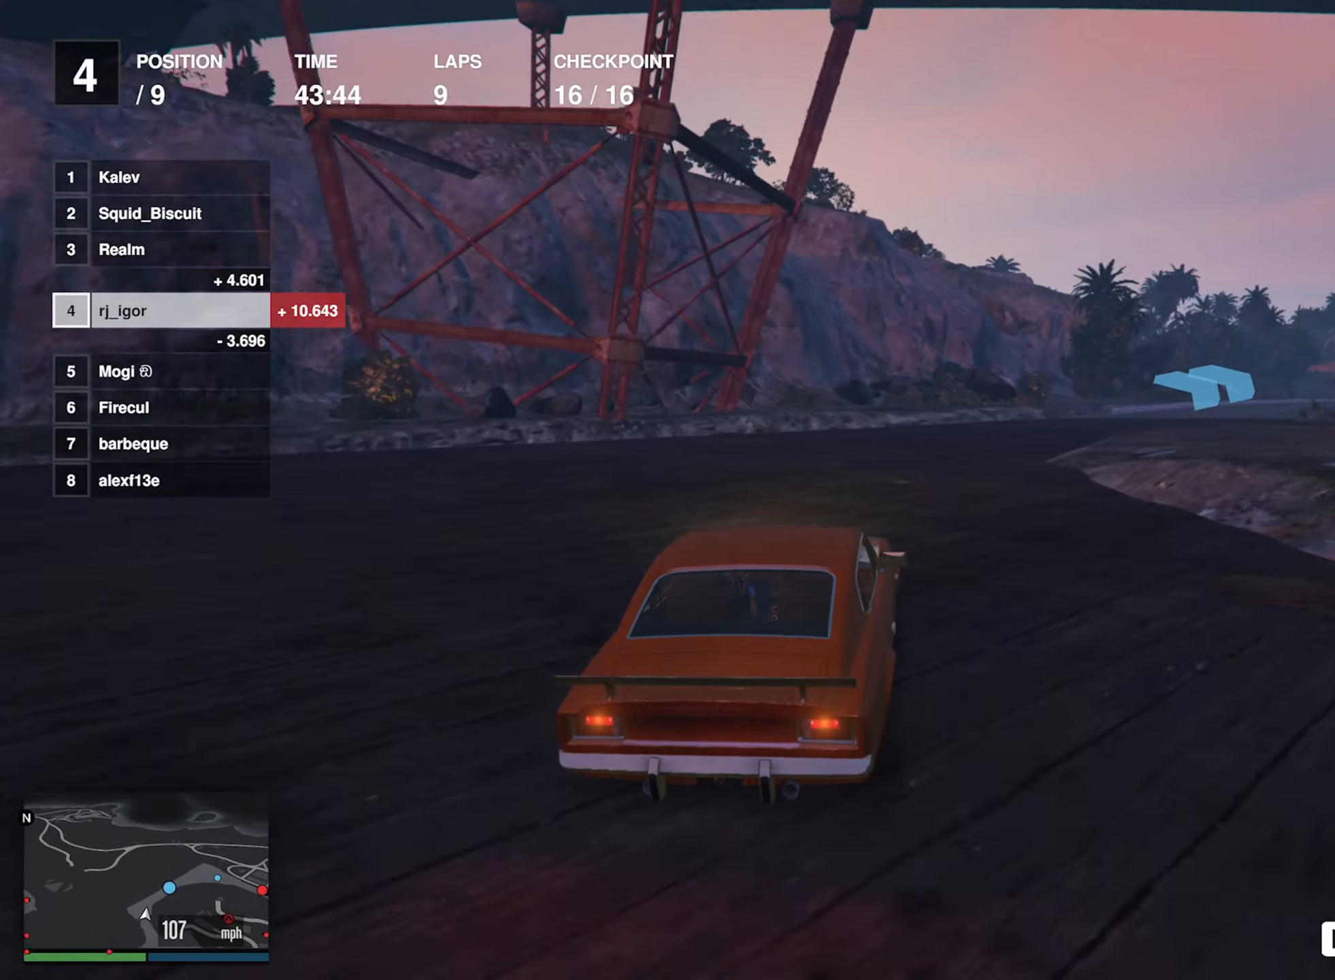
{"buttons": ["R2"], "left_stick": "center", "events": [[100, "left_stick", "center"], [216, "left_stick", "down-right"], [400, "left_stick", "center"]]}
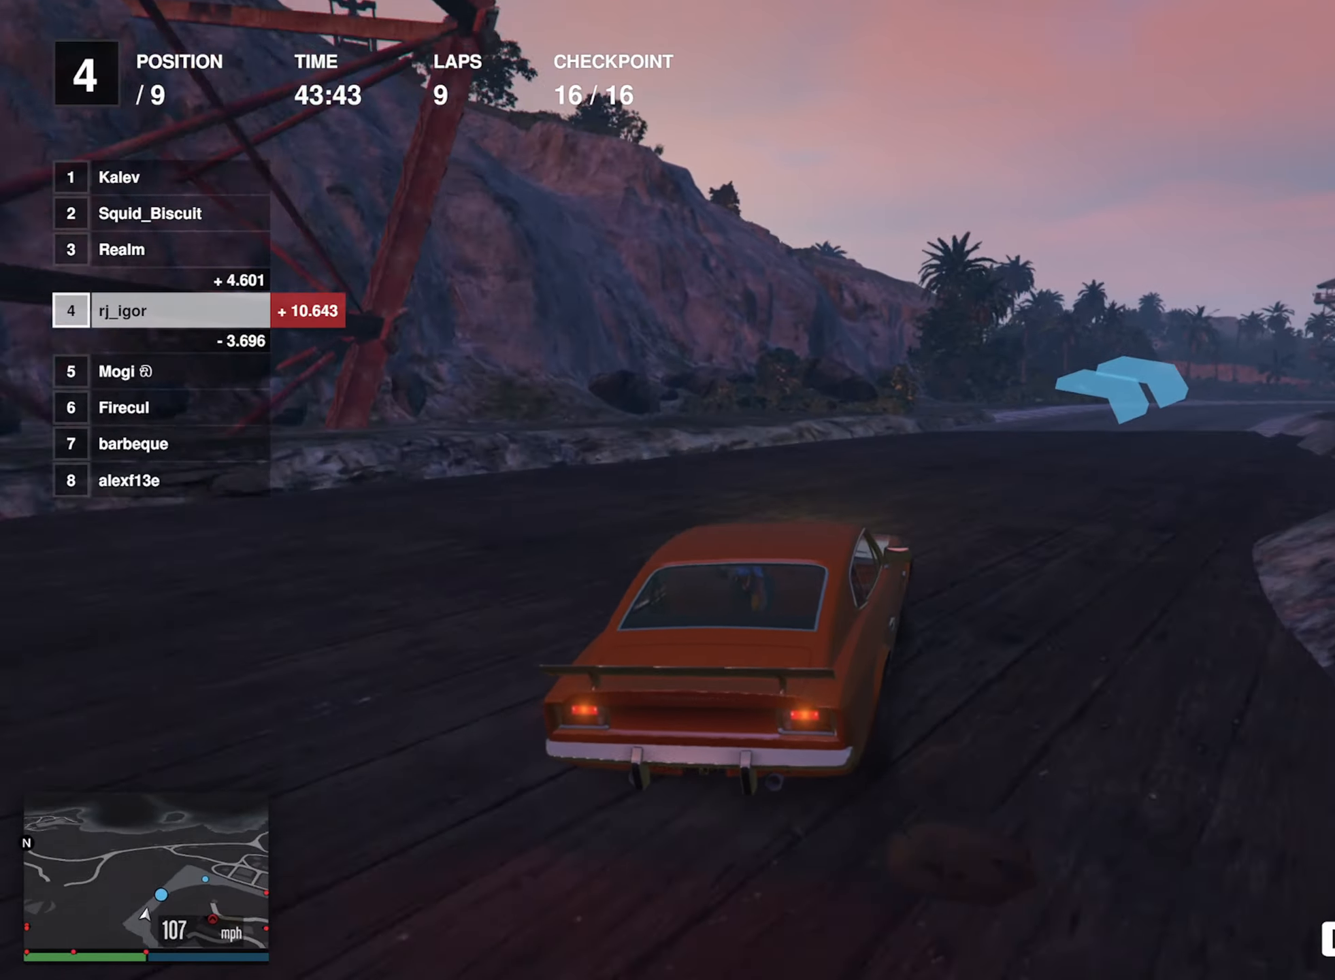
{"buttons": ["R2"], "left_stick": "down-right", "events": [[50, "left_stick", "down-right"], [266, "left_stick", "center"], [366, "left_stick", "down-right"]]}
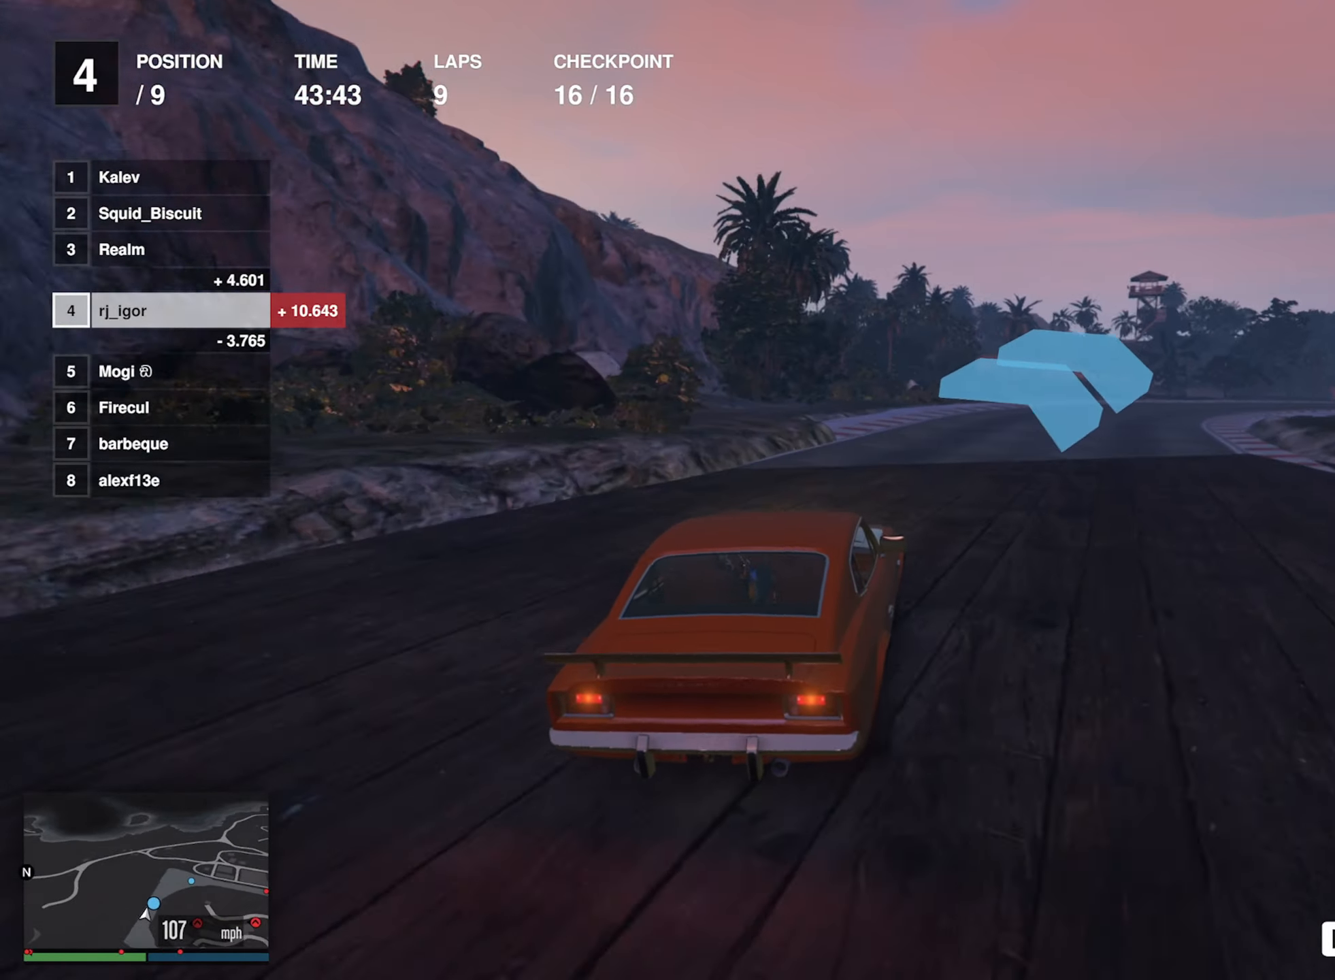
{"buttons": ["R2"], "left_stick": "center", "events": [[116, "left_stick", "center"], [216, "left_stick", "down-right"], [433, "left_stick", "center"]]}
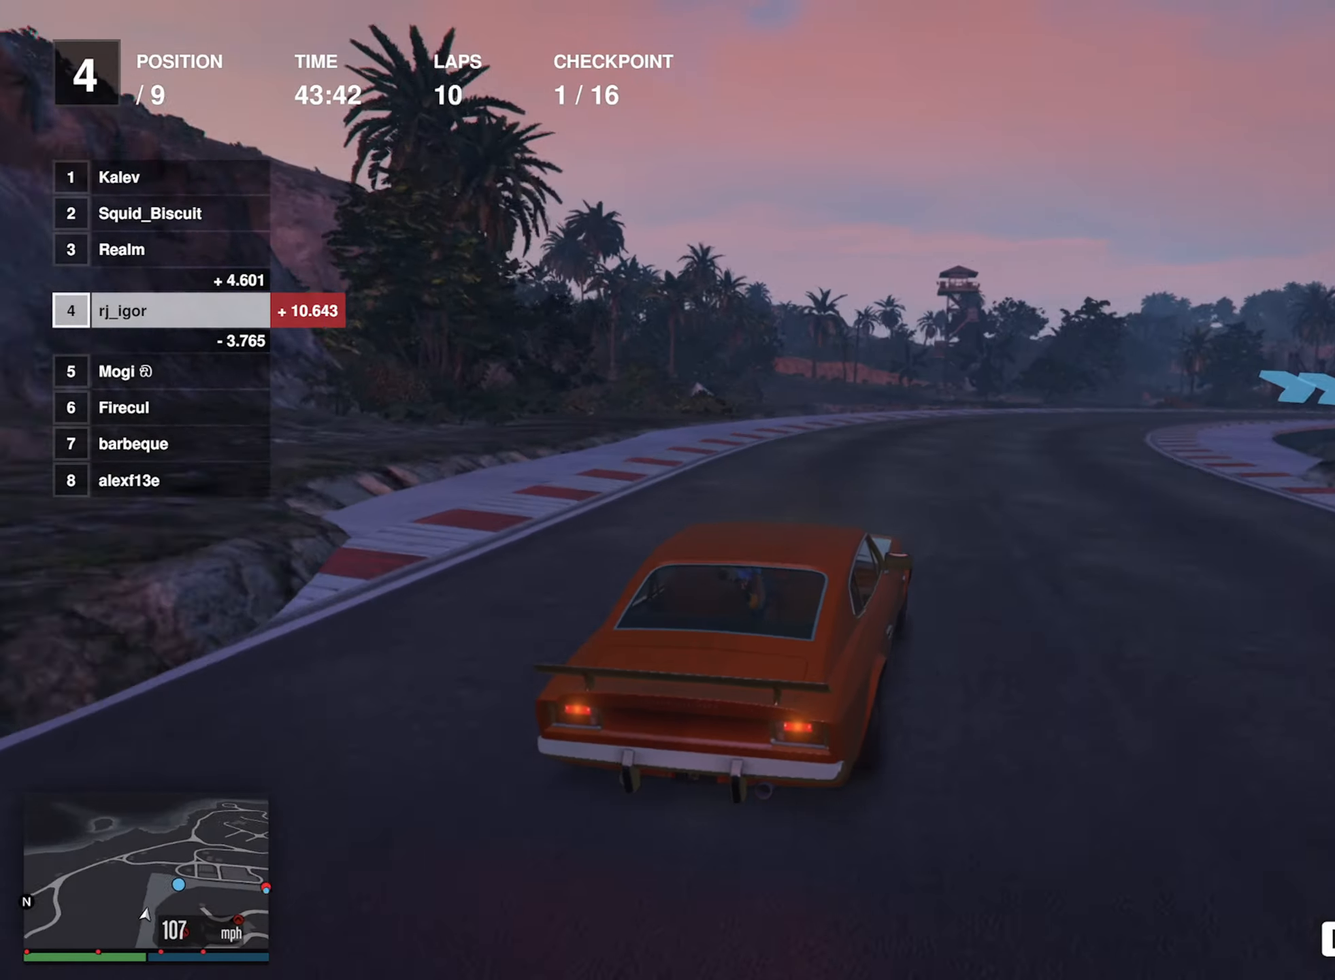
{"buttons": ["R2"], "left_stick": "down-right", "events": [[33, "left_stick", "down-right"], [233, "left_stick", "center"], [350, "left_stick", "down-right"]]}
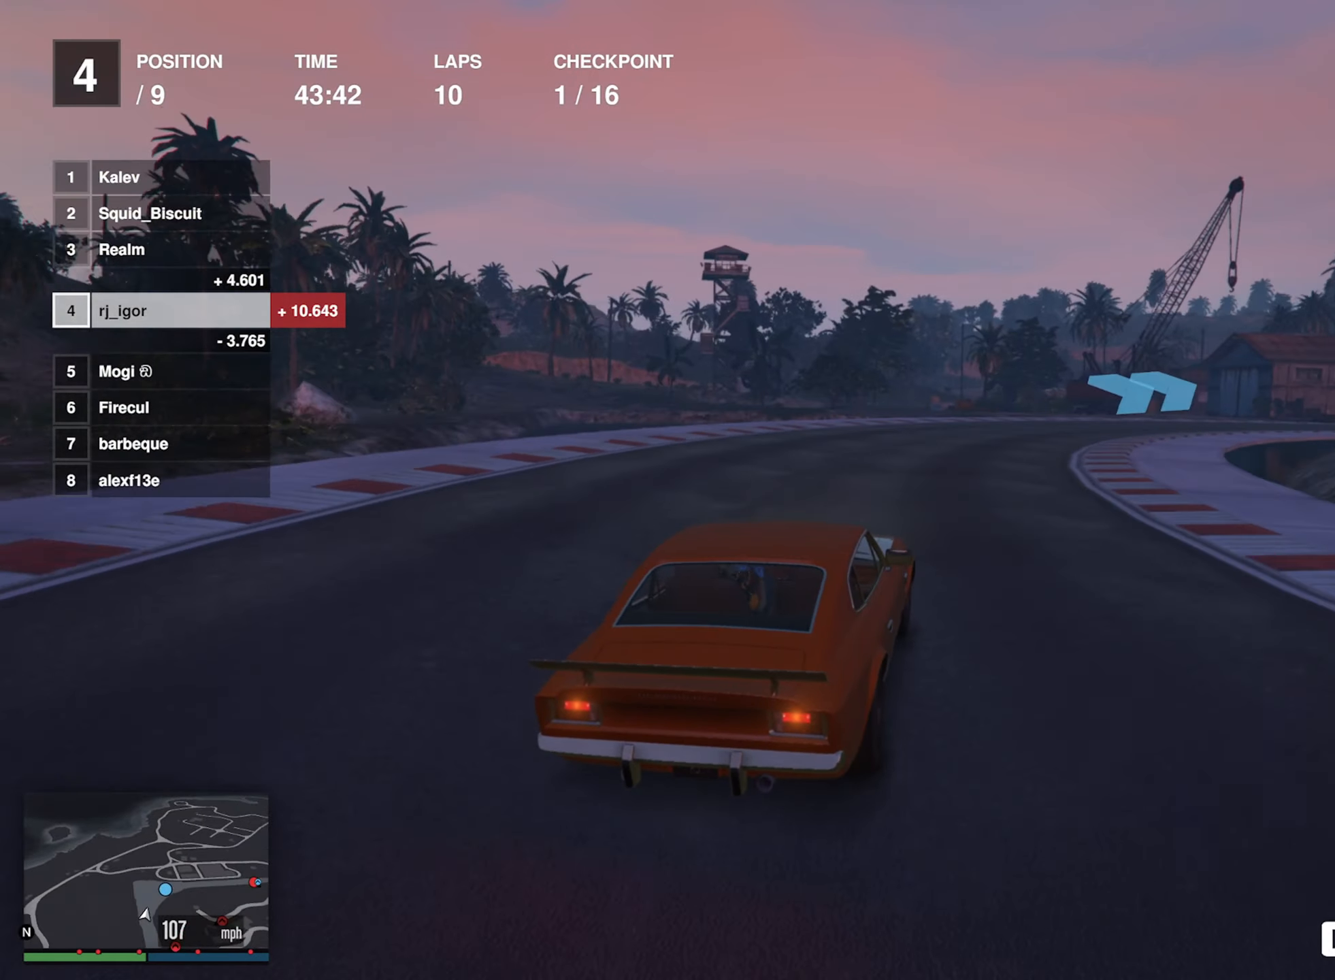
{"buttons": ["R2"], "left_stick": "down-right", "events": [[50, "left_stick", "center"], [166, "left_stick", "down-right"]]}
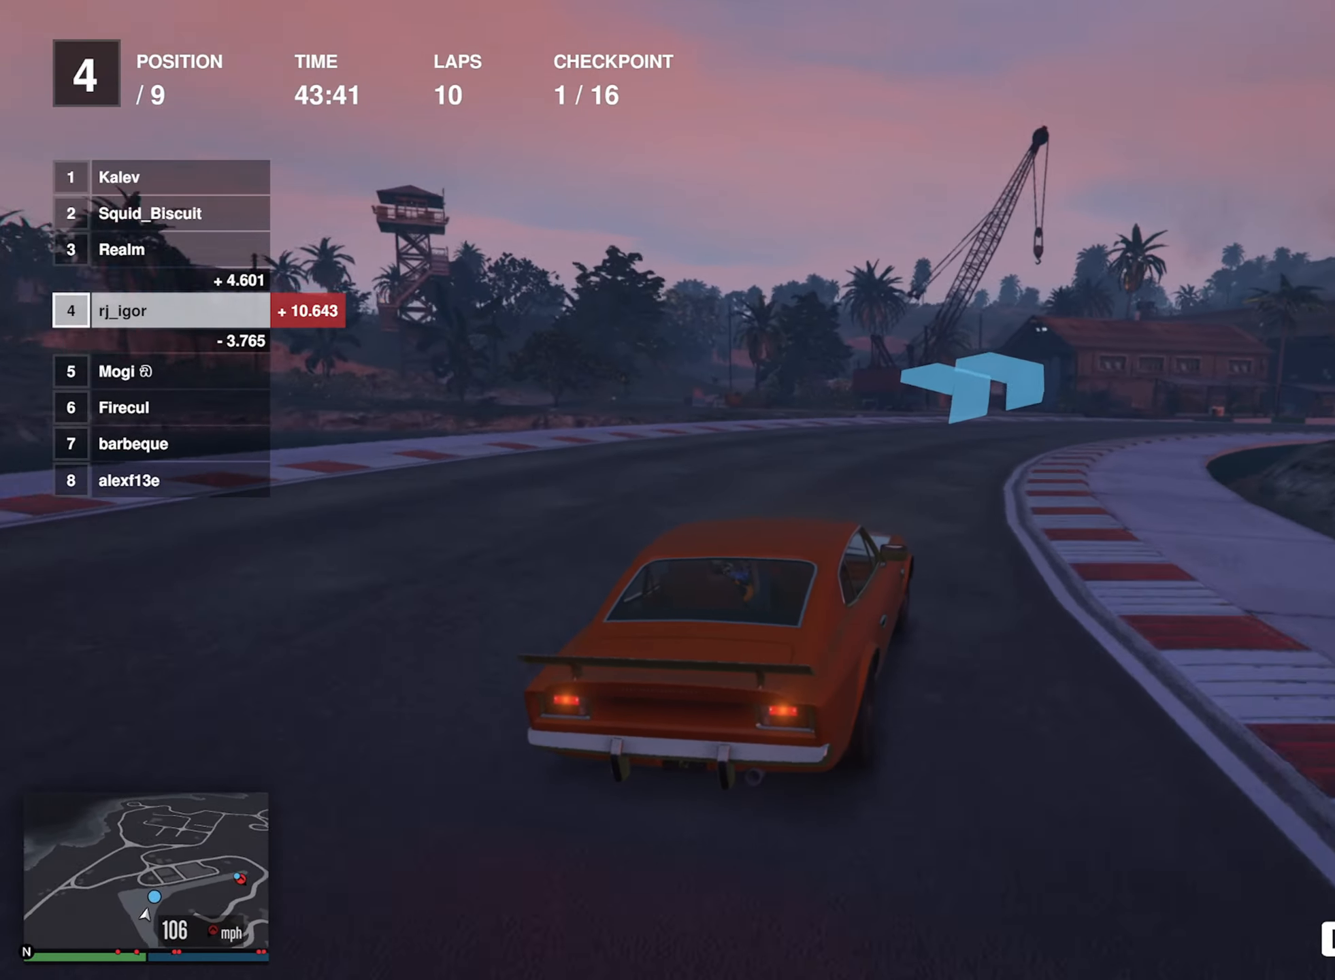
{"buttons": ["R2"], "left_stick": "center", "events": [[16, "left_stick", "center"], [116, "left_stick", "down-right"], [433, "left_stick", "center"]]}